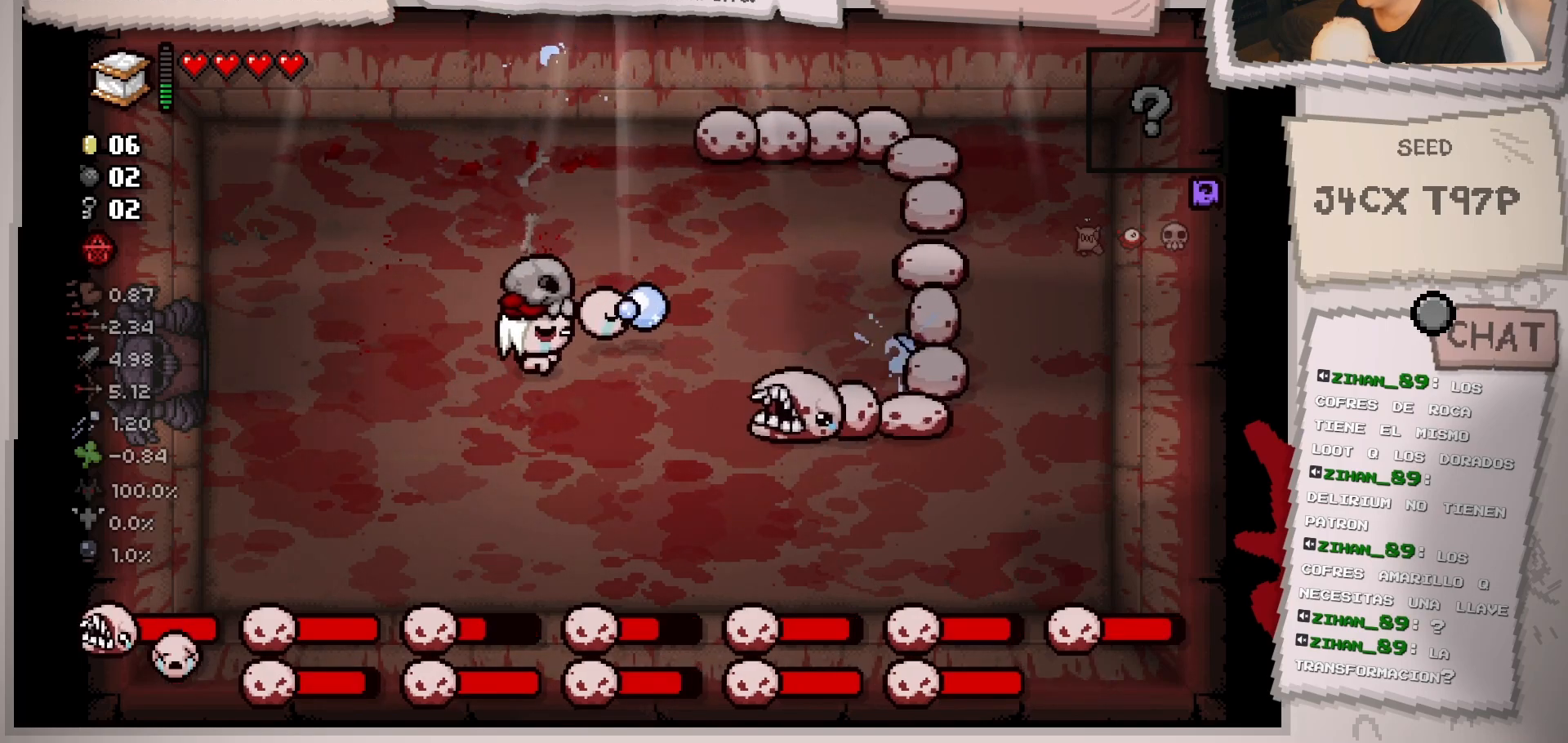
Gameplay with a controller (Xbox layout); each line is a JSON object with the inputs held at the frame after it. "events" lists button and stick changes between this image and that frame as [ms after this image, input, new state], when the widget could be followed in between. Not read: L3 R3.
{"buttons": [], "left_stick": "center", "right_stick": "up-right", "events": [[117, "left_stick", "center"], [201, "left_stick", "left"], [434, "left_stick", "center"]]}
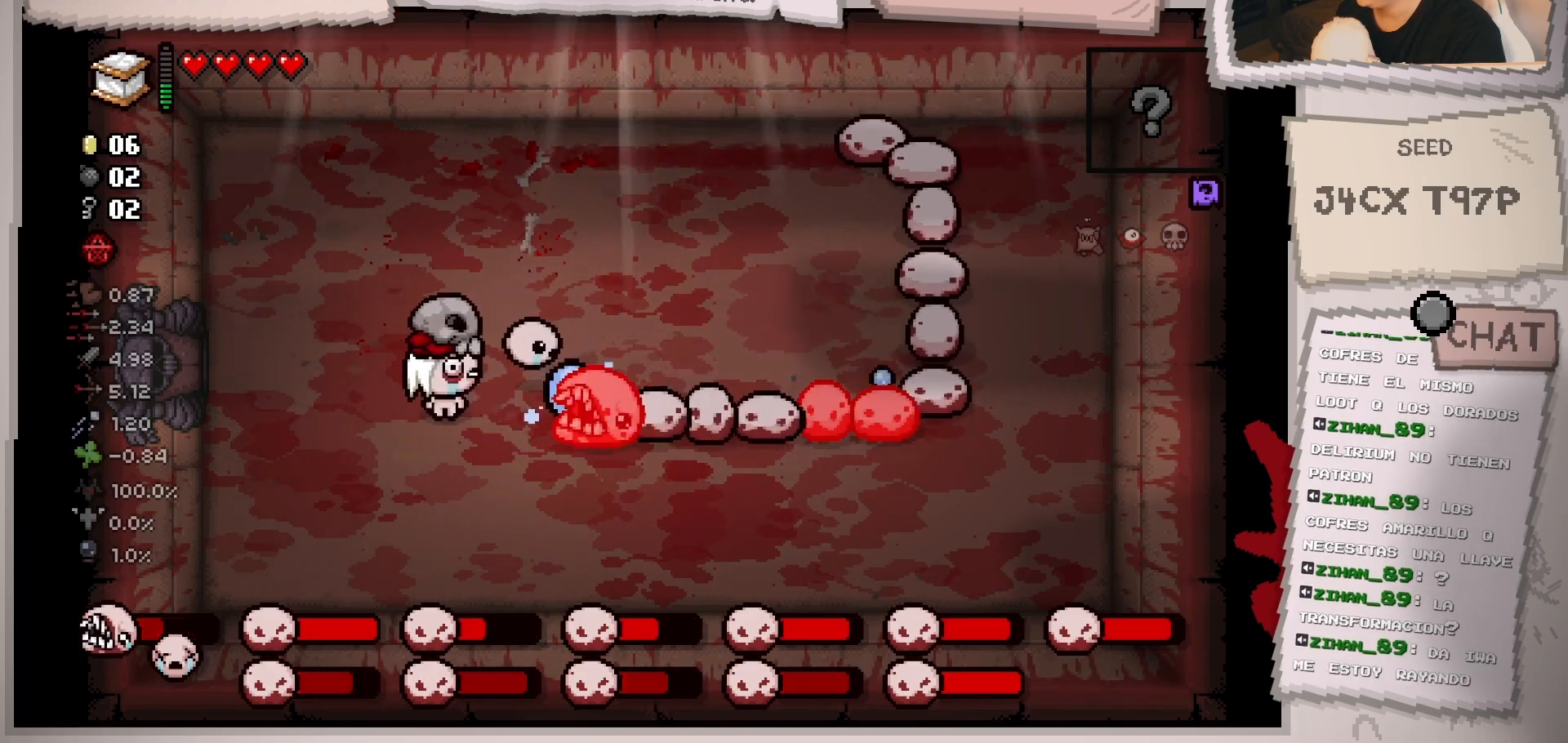
{"buttons": [], "left_stick": "up", "right_stick": "down-right", "events": [[17, "left_stick", "left"], [250, "left_stick", "up-left"], [267, "right_stick", "right"], [400, "left_stick", "up"], [450, "right_stick", "down-right"]]}
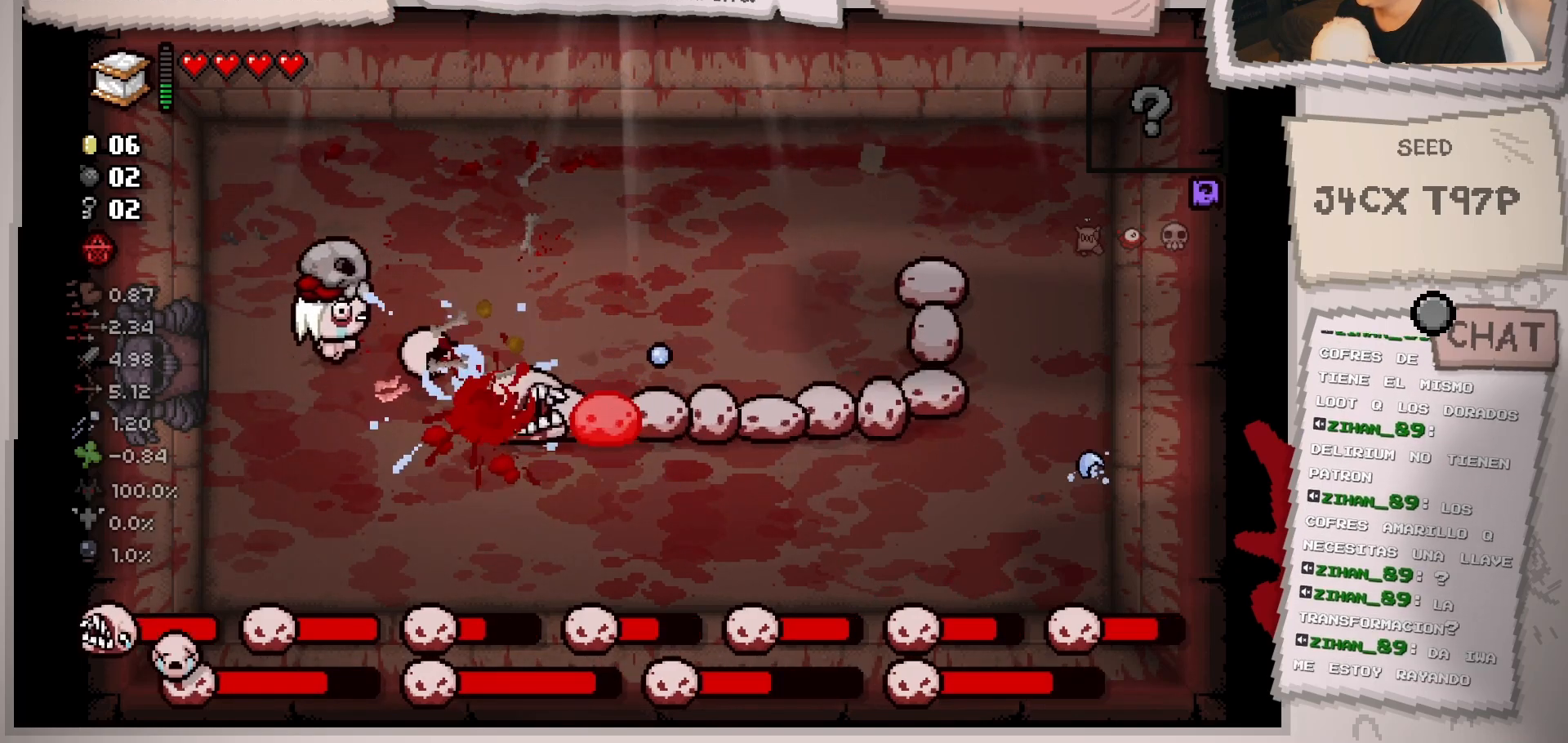
{"buttons": [], "left_stick": "down-right", "right_stick": "down-right", "events": [[167, "left_stick", "up-right"], [317, "left_stick", "right"], [451, "left_stick", "down-right"]]}
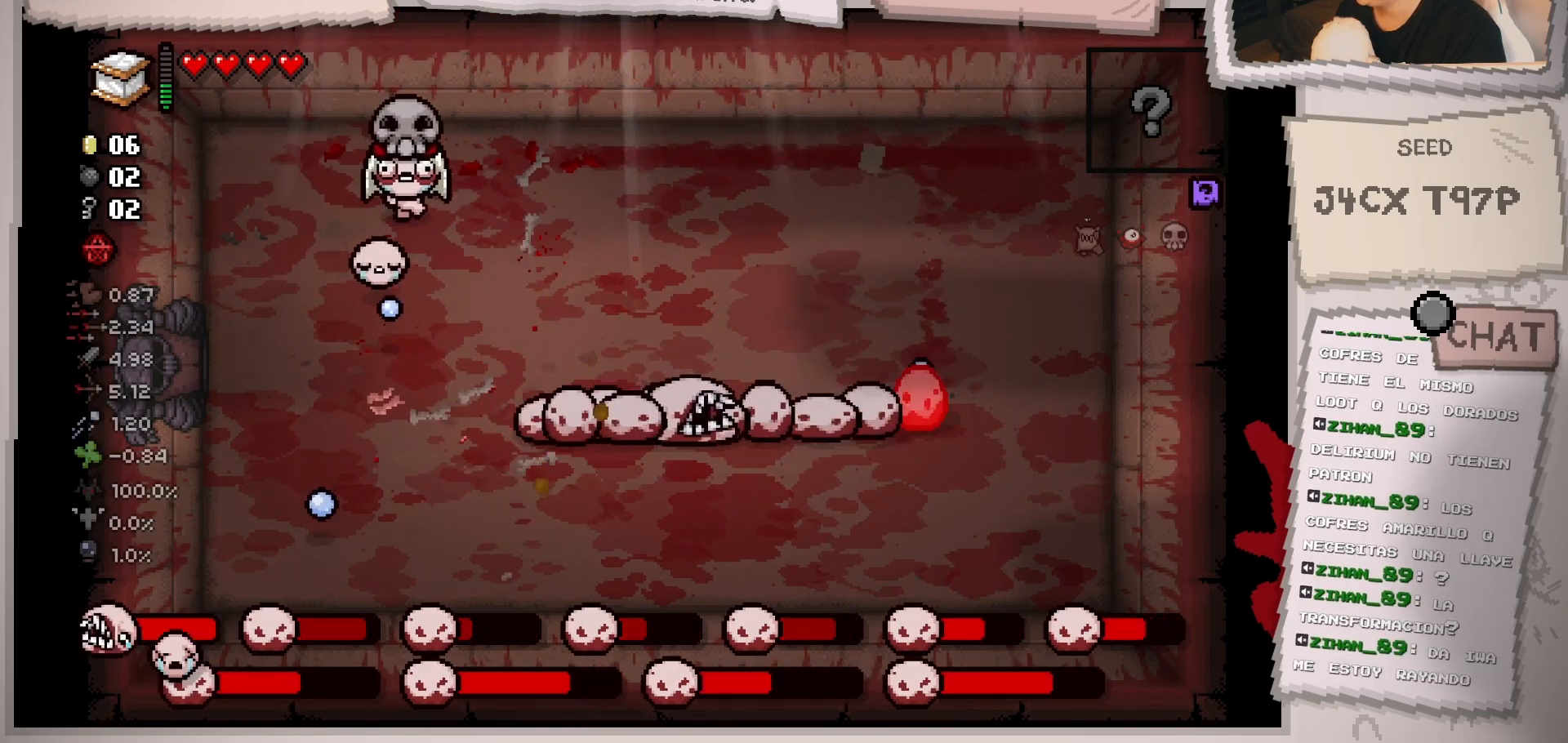
{"buttons": [], "left_stick": "down-left", "right_stick": "right", "events": [[33, "left_stick", "down"], [200, "left_stick", "down-left"], [300, "right_stick", "right"], [384, "left_stick", "center"], [450, "left_stick", "down-left"]]}
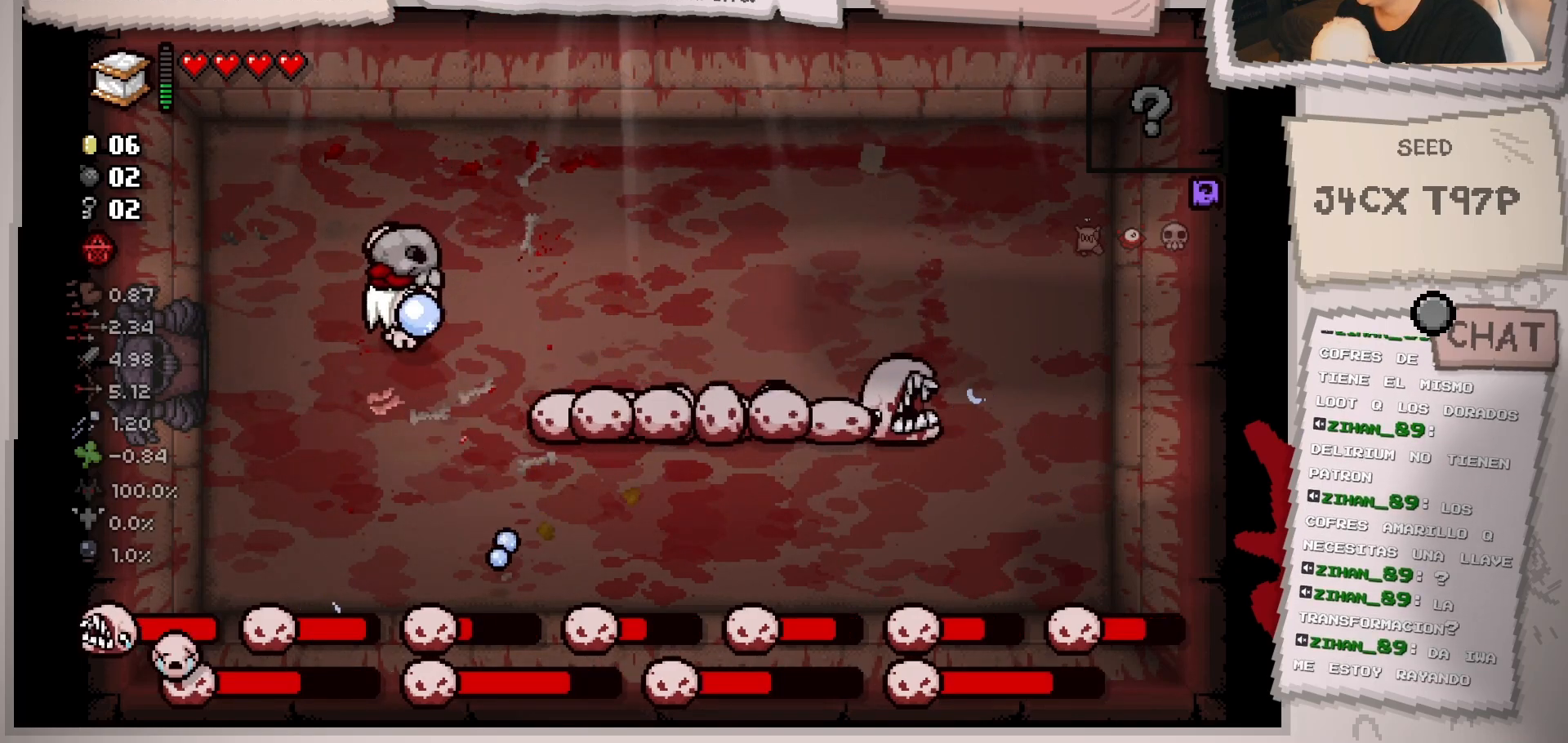
{"buttons": [], "left_stick": "center", "right_stick": "right", "events": [[17, "left_stick", "down"], [134, "left_stick", "center"], [334, "left_stick", "down-right"], [434, "left_stick", "center"]]}
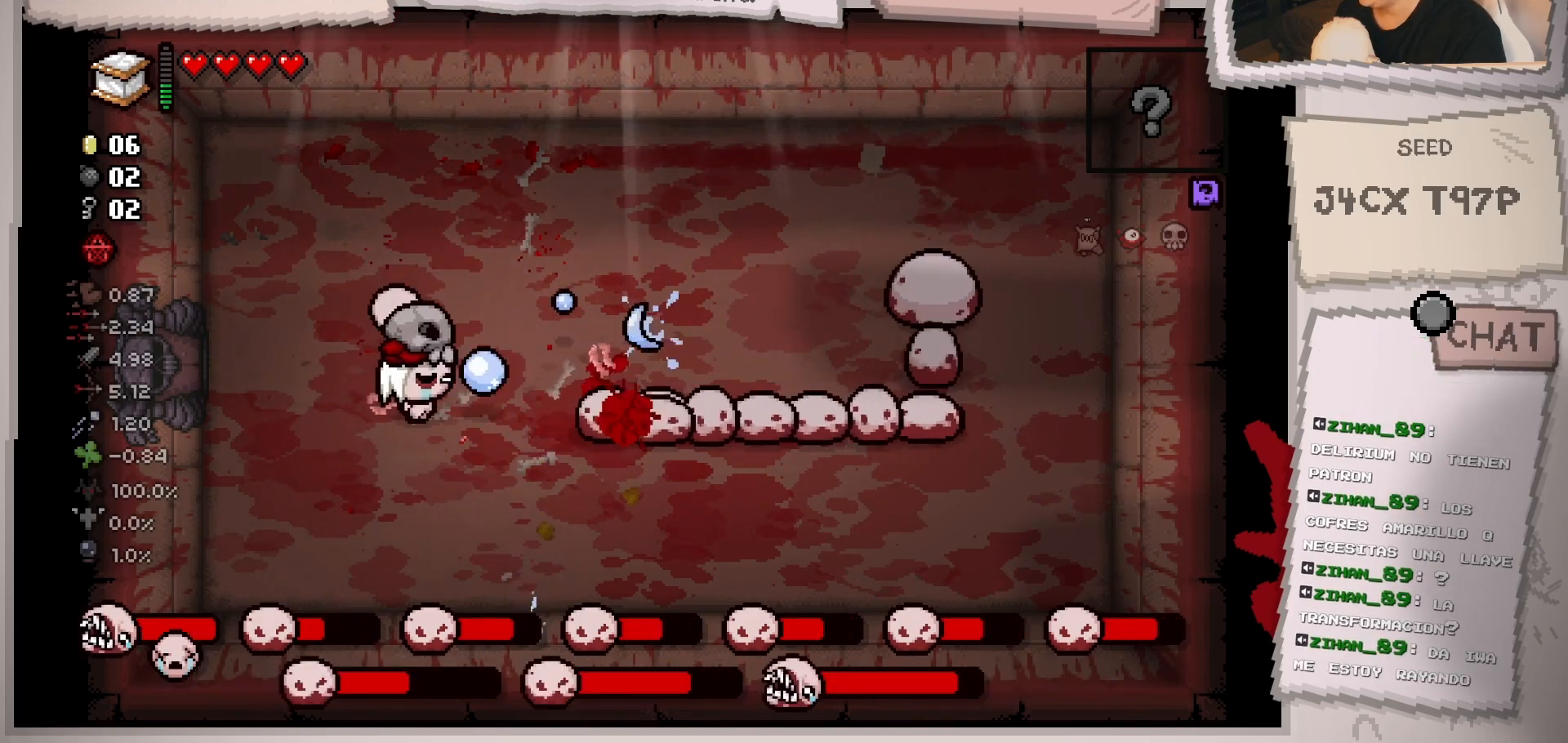
{"buttons": [], "left_stick": "up", "right_stick": "right", "events": [[150, "left_stick", "up-right"], [233, "left_stick", "center"], [384, "left_stick", "up"]]}
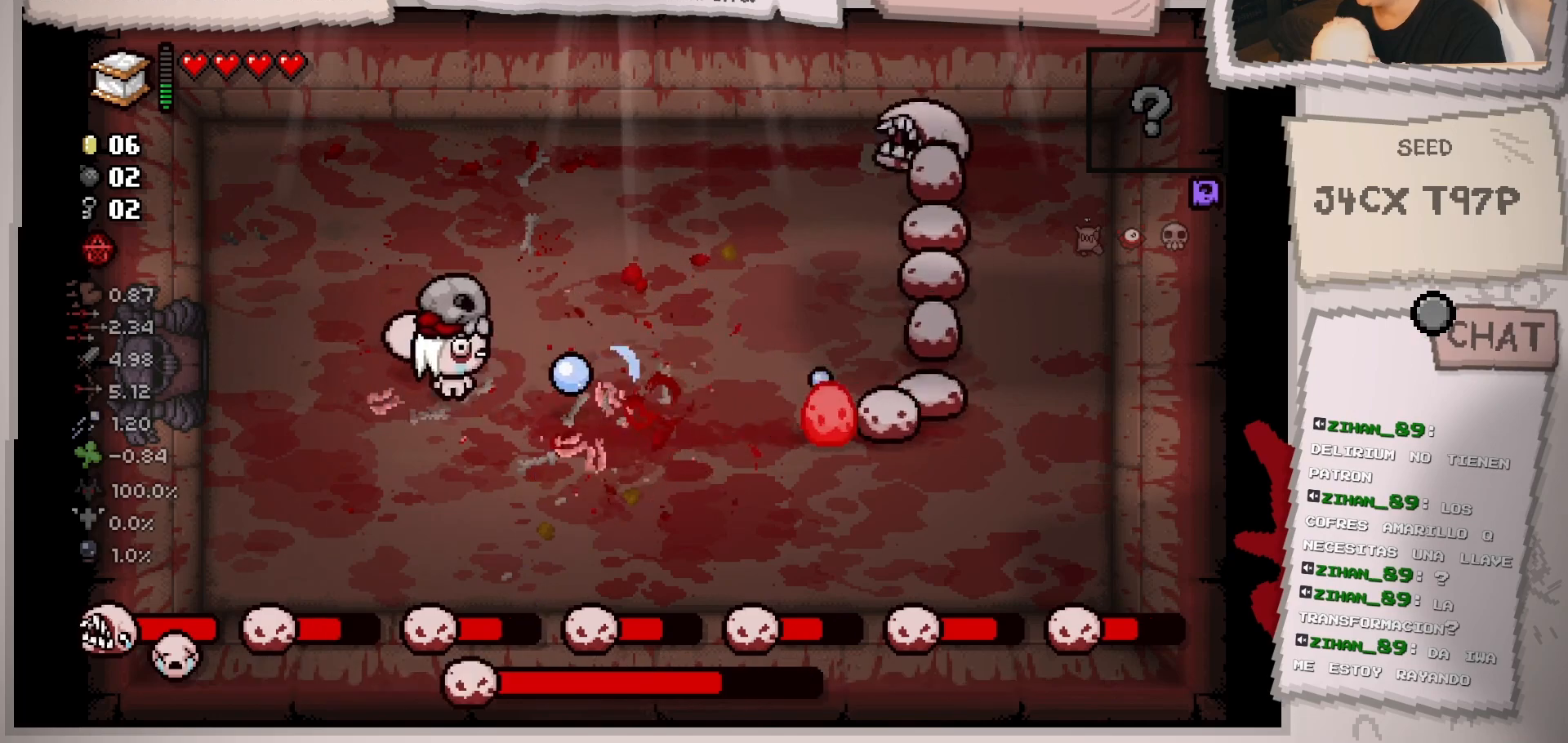
{"buttons": [], "left_stick": "up", "right_stick": "right", "events": [[50, "left_stick", "center"], [151, "left_stick", "up"]]}
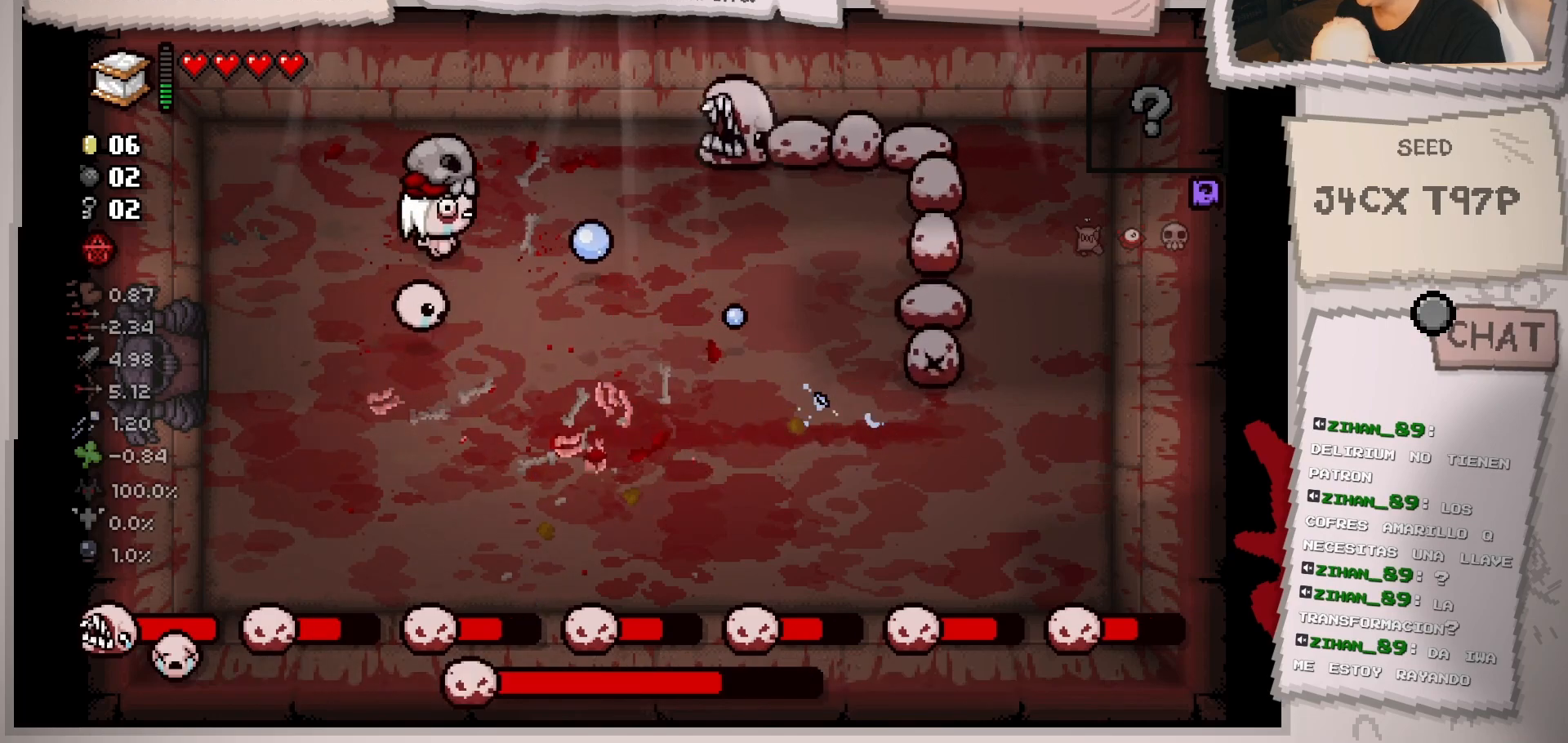
{"buttons": [], "left_stick": "down-left", "right_stick": "right", "events": [[133, "left_stick", "center"], [200, "left_stick", "down-left"], [284, "left_stick", "left"], [434, "left_stick", "down-left"]]}
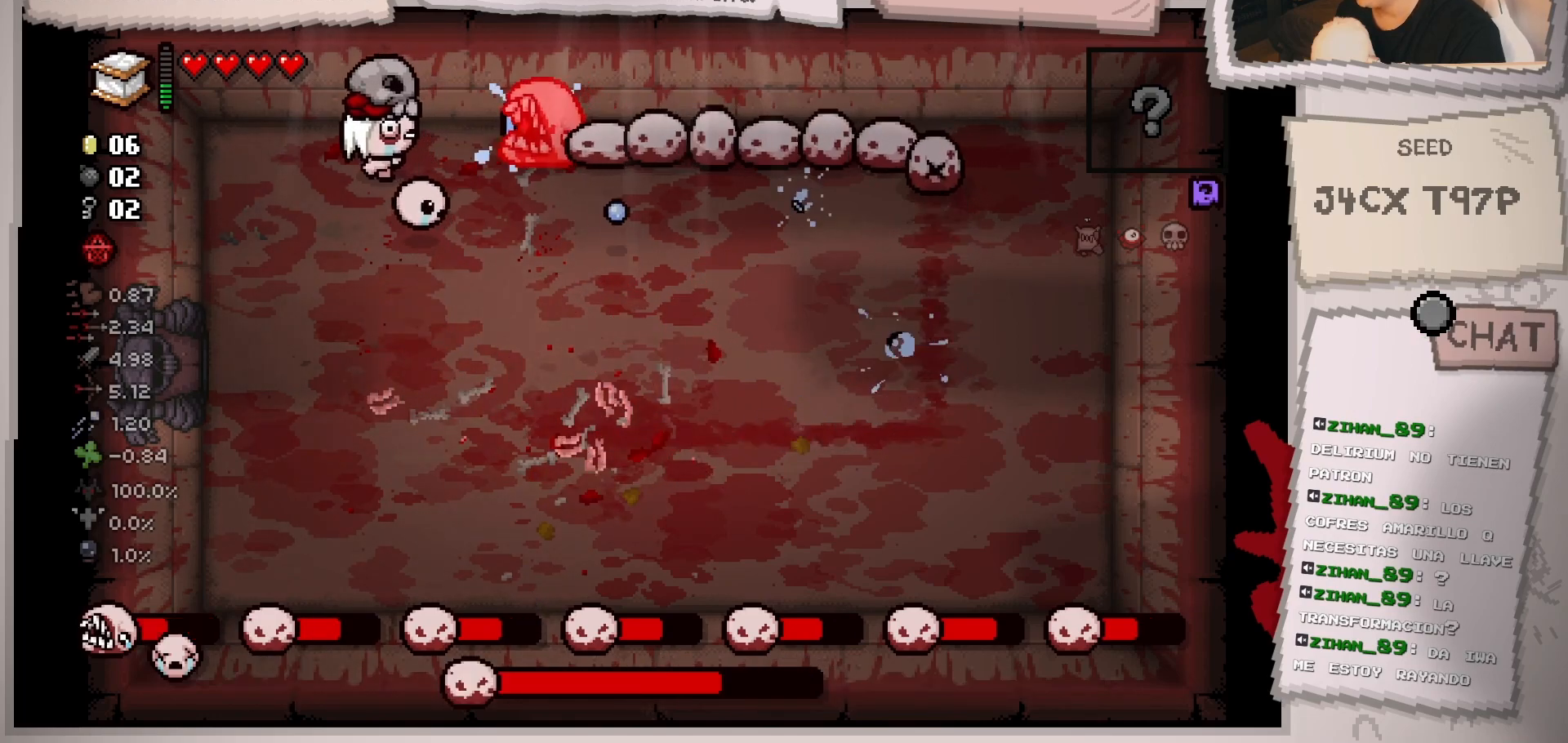
{"buttons": [], "left_stick": "down", "right_stick": "up", "events": [[67, "right_stick", "up-right"], [201, "left_stick", "down"], [301, "right_stick", "up"]]}
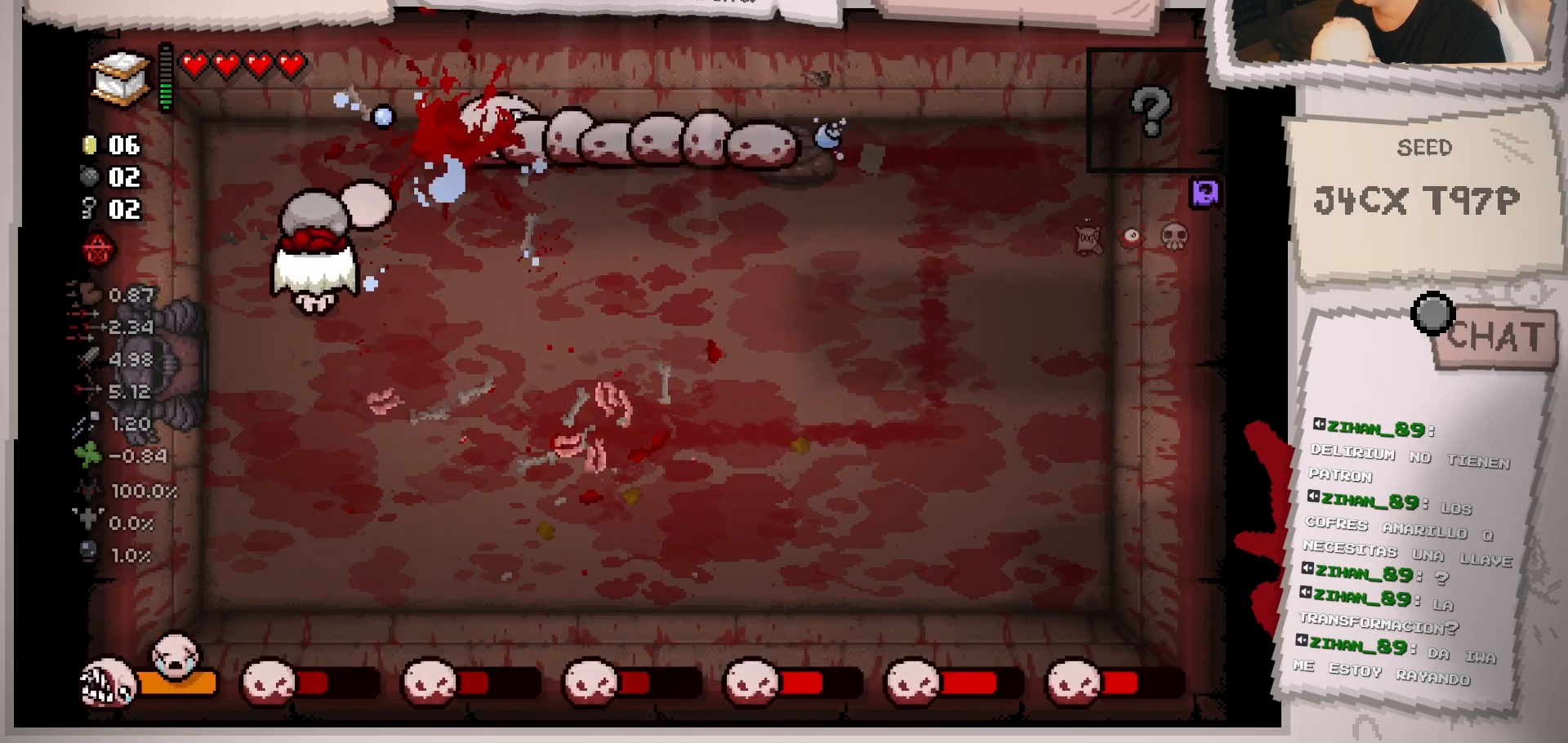
{"buttons": [], "left_stick": "right", "right_stick": "up", "events": [[167, "left_stick", "down-right"], [384, "left_stick", "right"]]}
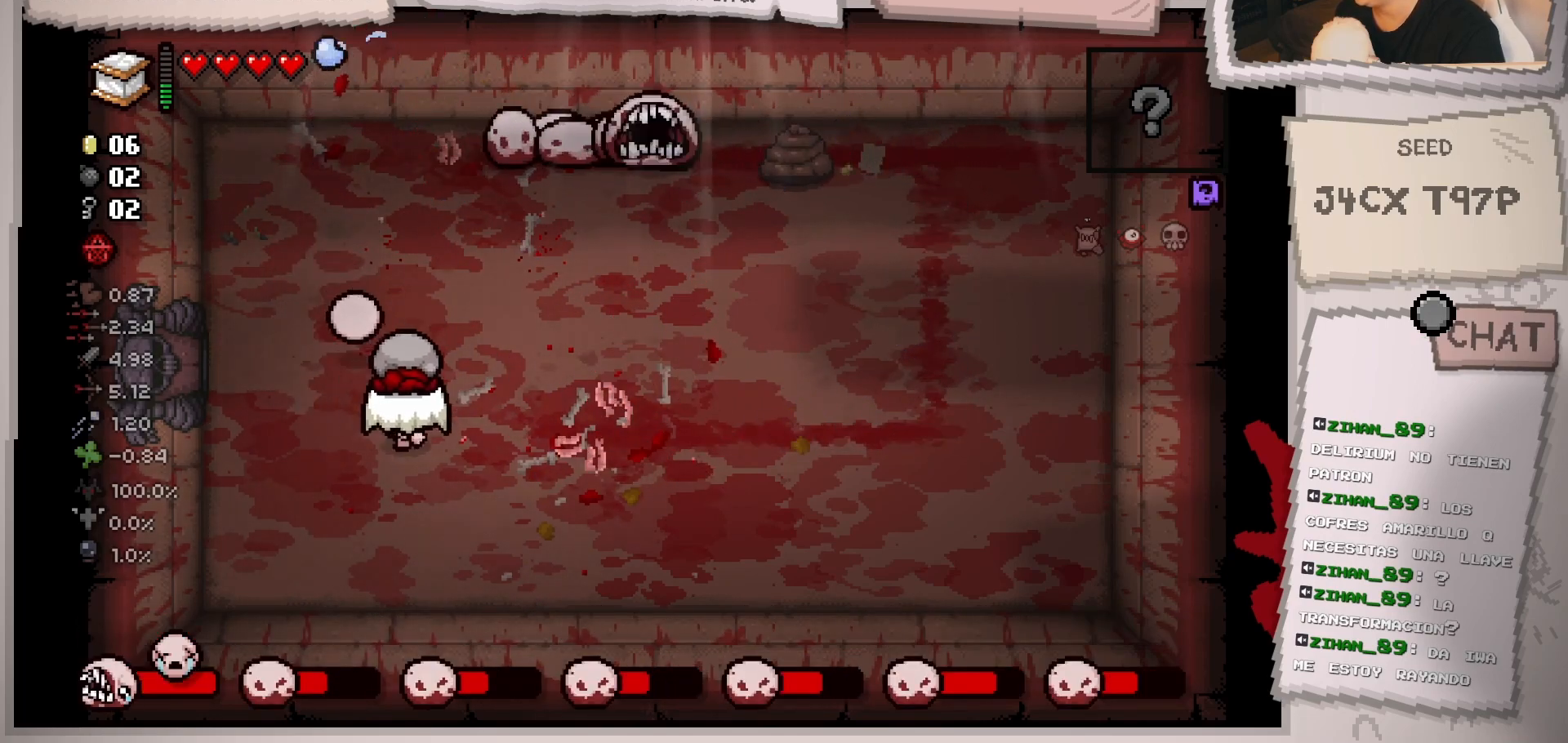
{"buttons": [], "left_stick": "down", "right_stick": "up", "events": [[67, "left_stick", "up-right"], [334, "left_stick", "down-right"], [434, "left_stick", "down"]]}
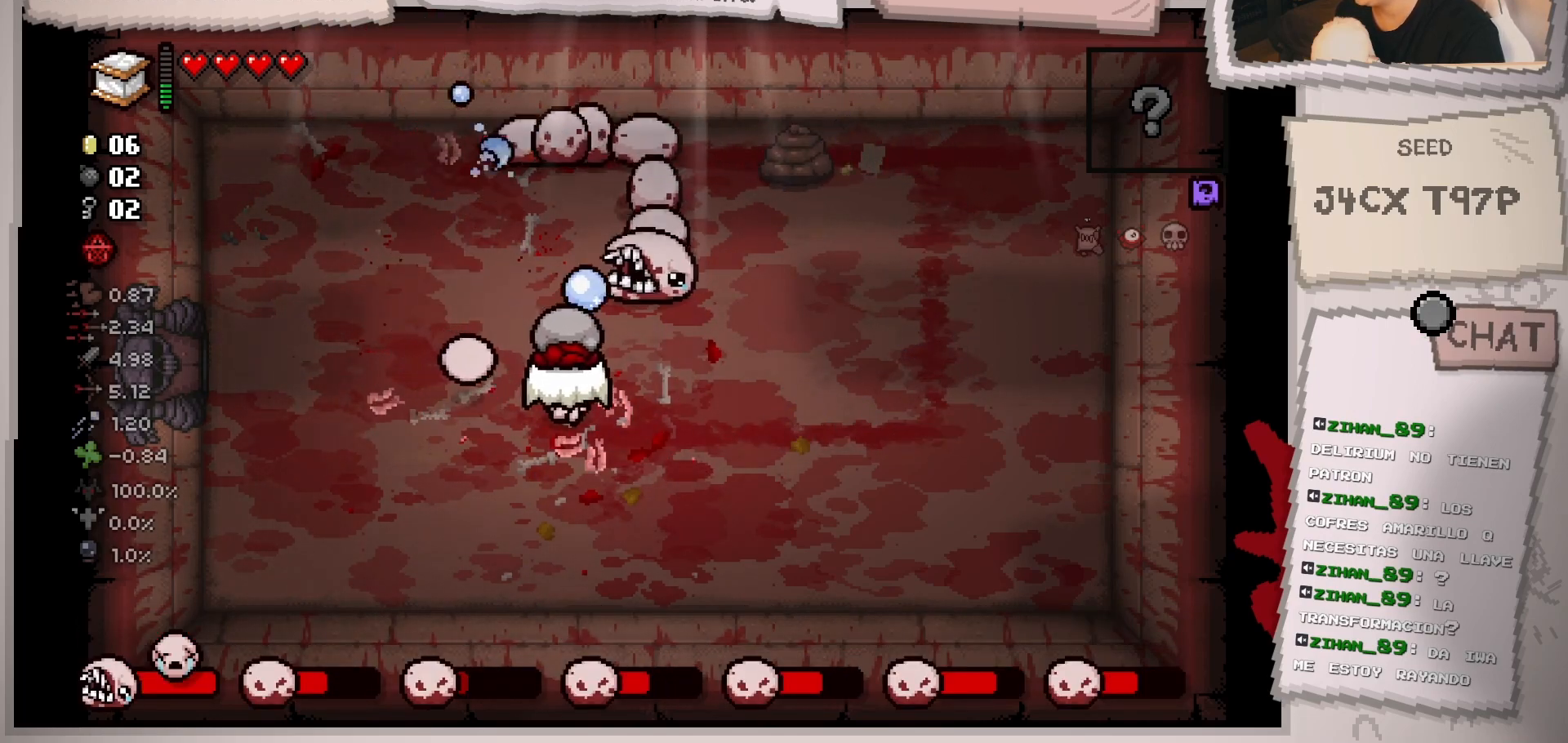
{"buttons": [], "left_stick": "down", "right_stick": "up-right", "events": [[50, "left_stick", "down-left"], [67, "right_stick", "up-right"], [167, "left_stick", "left"], [400, "left_stick", "down"]]}
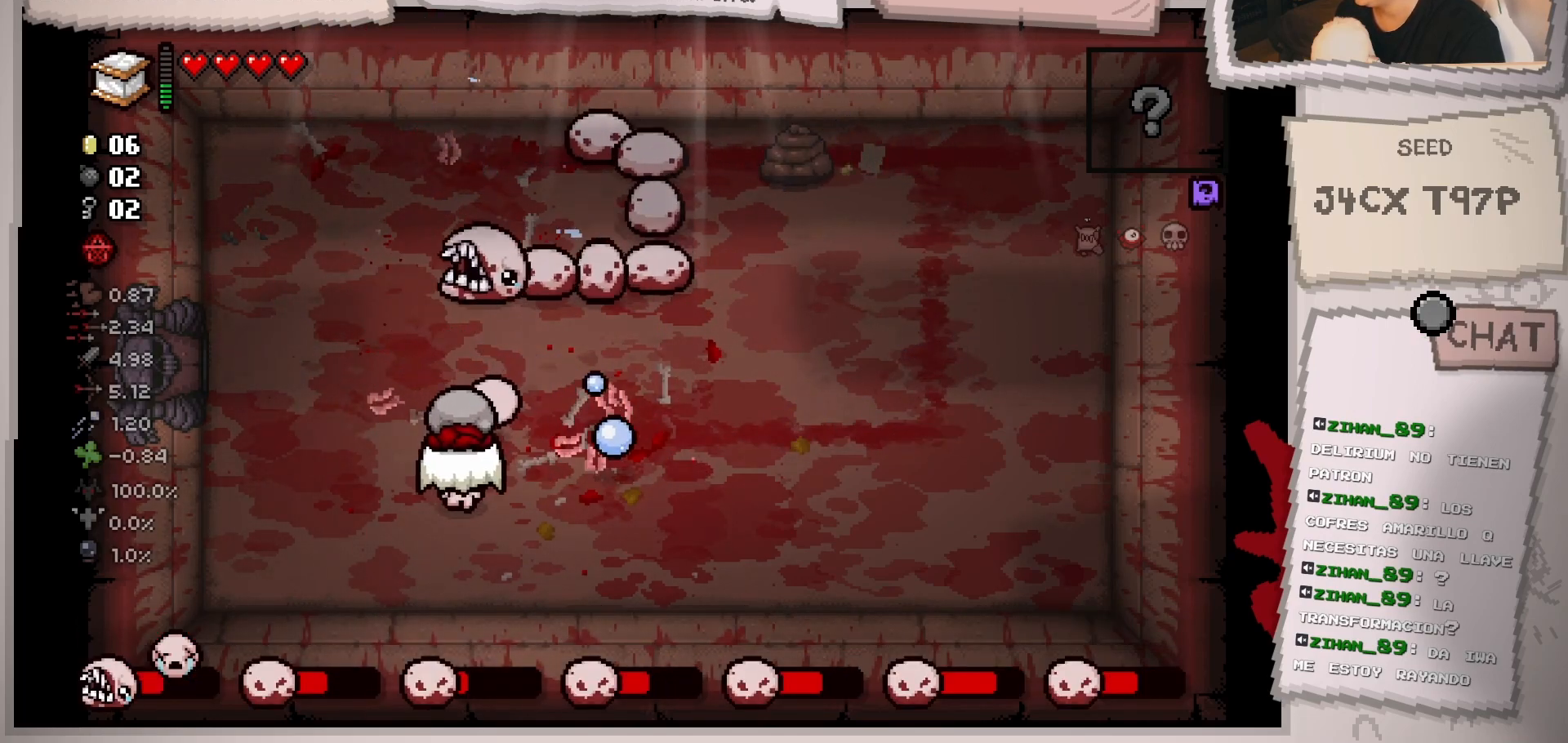
{"buttons": [], "left_stick": "down", "right_stick": "up", "events": [[17, "right_stick", "up"], [50, "left_stick", "right"], [101, "left_stick", "center"], [251, "left_stick", "up"], [384, "left_stick", "right"], [451, "left_stick", "down"]]}
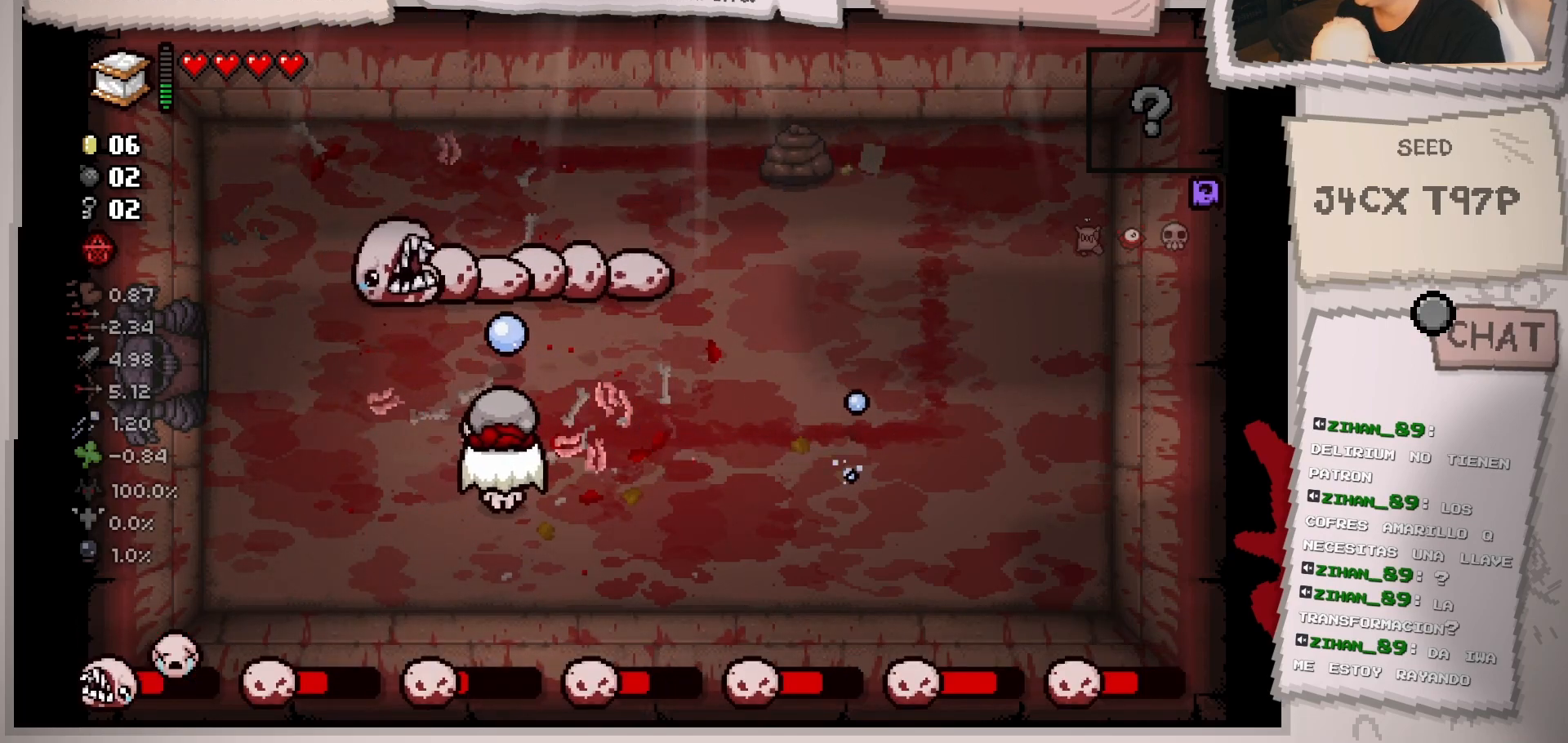
{"buttons": [], "left_stick": "down", "right_stick": "up", "events": [[183, "left_stick", "center"], [317, "left_stick", "up"], [484, "left_stick", "down"]]}
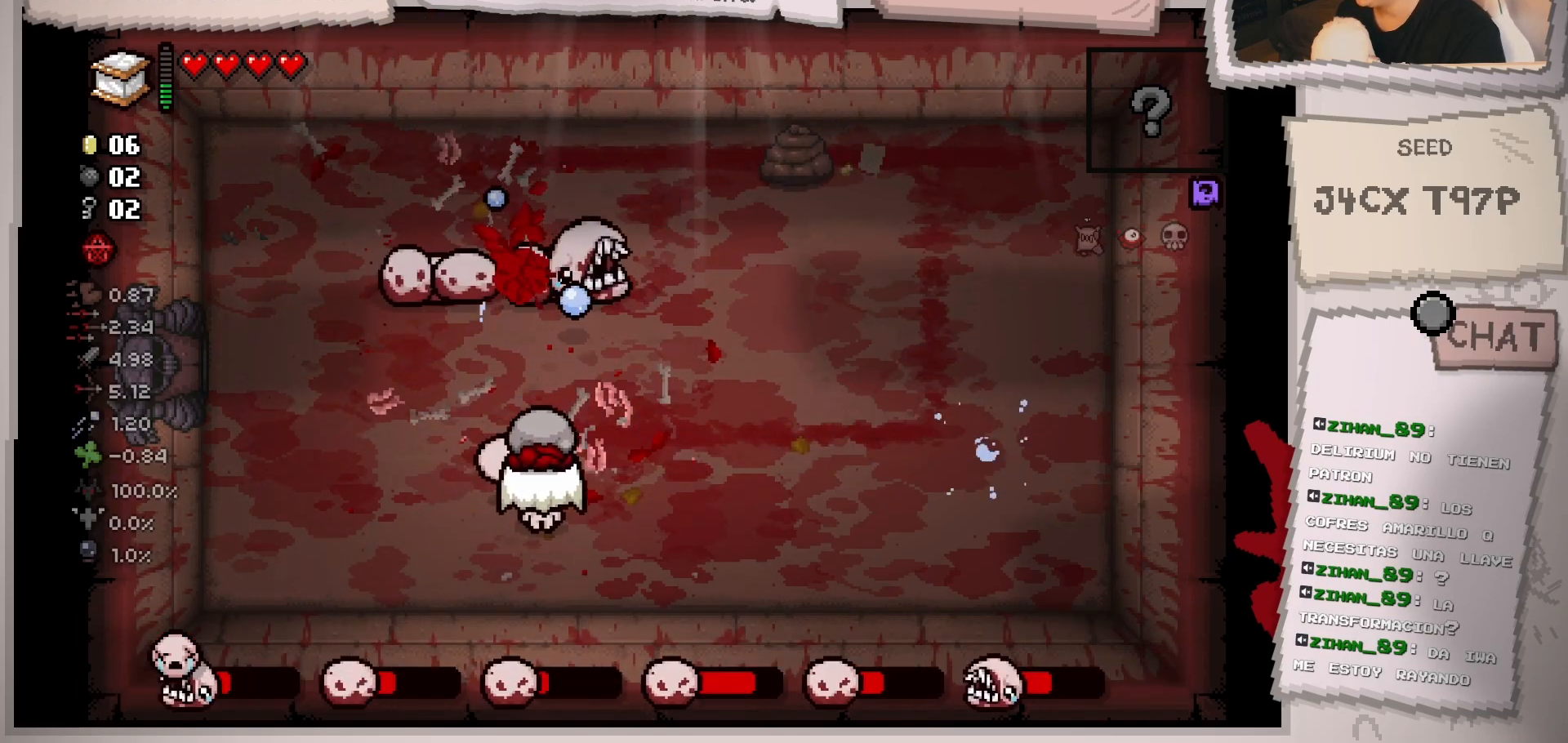
{"buttons": [], "left_stick": "center", "right_stick": "up", "events": [[184, "left_stick", "center"], [317, "left_stick", "up-right"], [468, "left_stick", "center"]]}
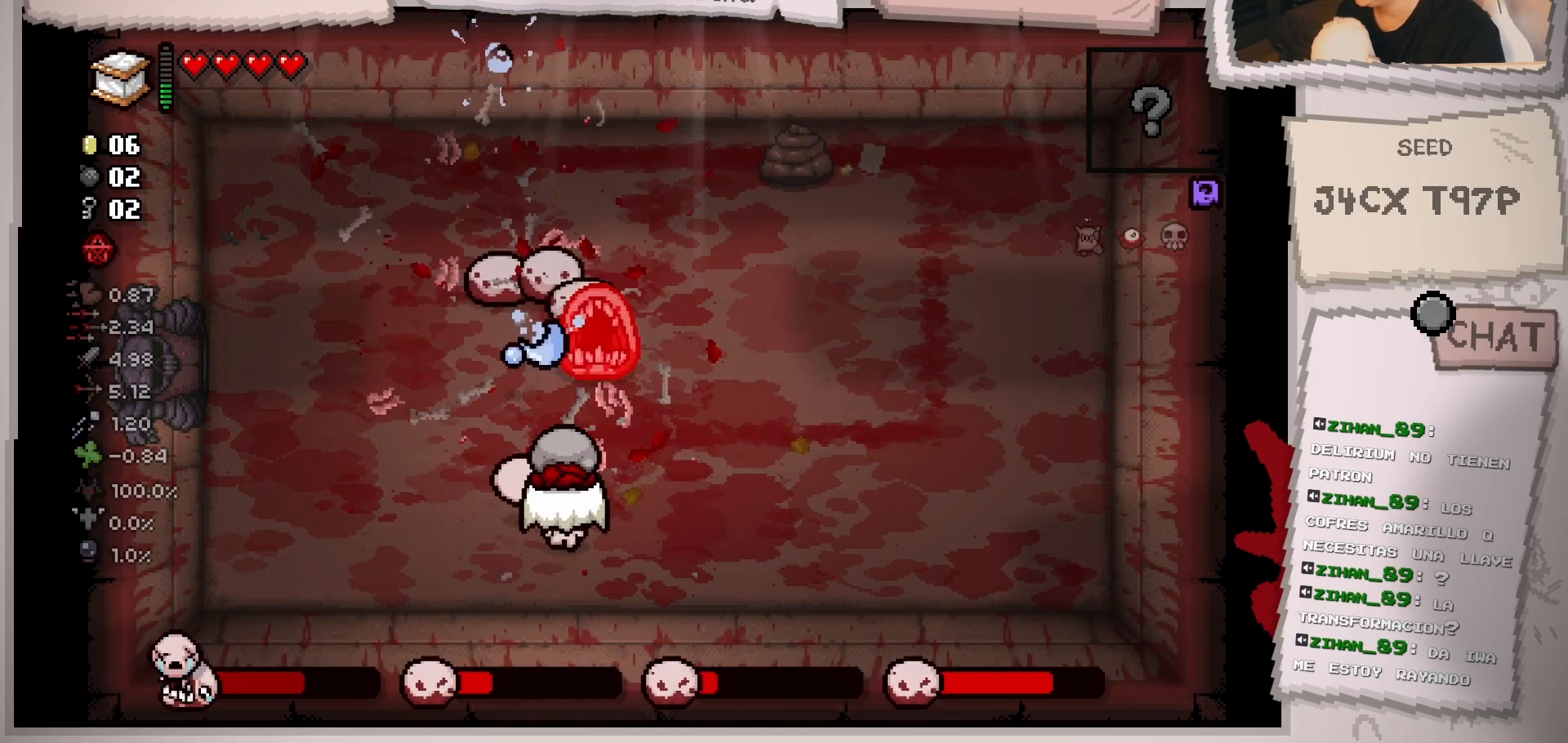
{"buttons": [], "left_stick": "left", "right_stick": "up-right", "events": [[67, "left_stick", "down"], [200, "left_stick", "down-left"], [317, "left_stick", "left"], [317, "right_stick", "up-right"]]}
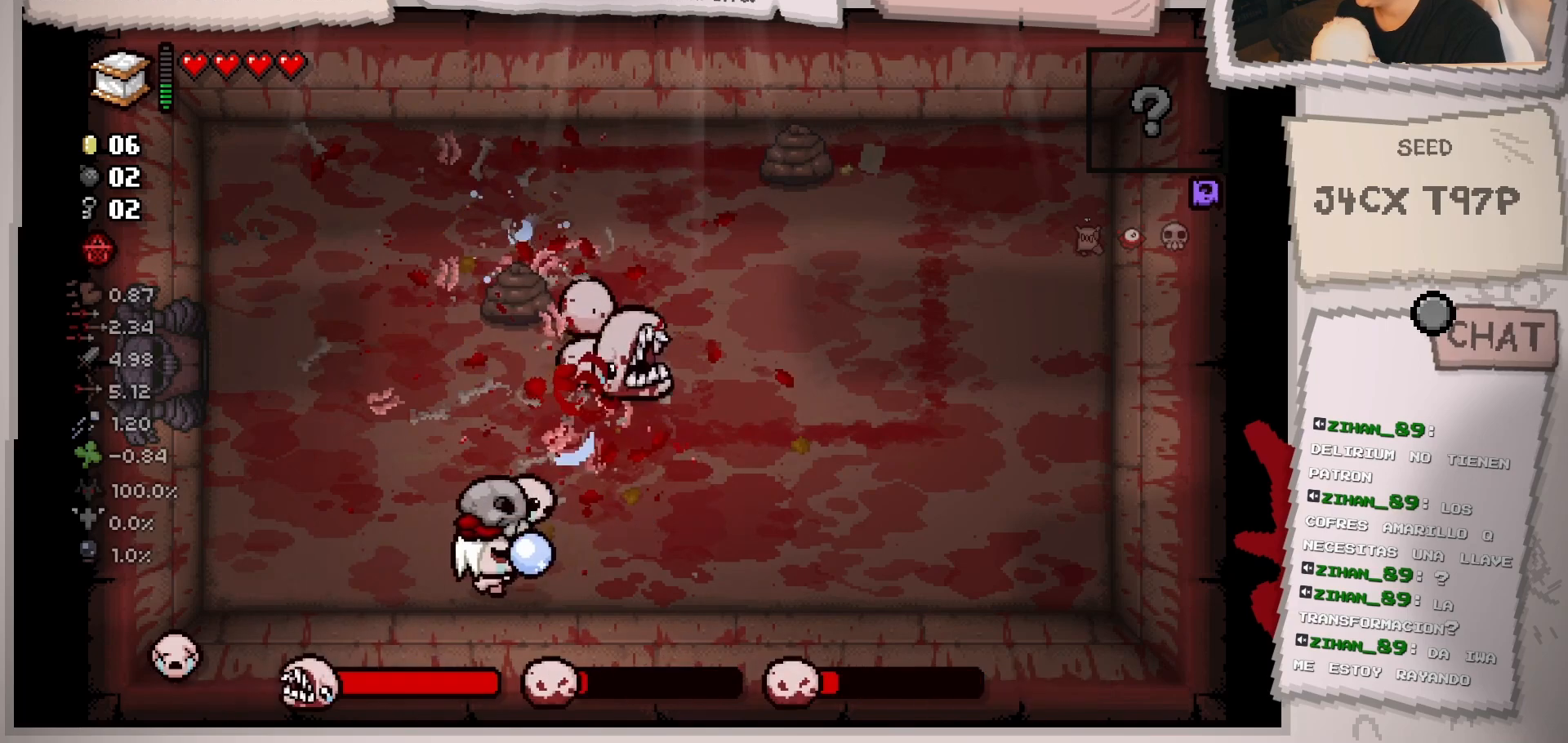
{"buttons": [], "left_stick": "up-right", "right_stick": "up-right", "events": [[151, "left_stick", "up-left"], [384, "left_stick", "up-right"]]}
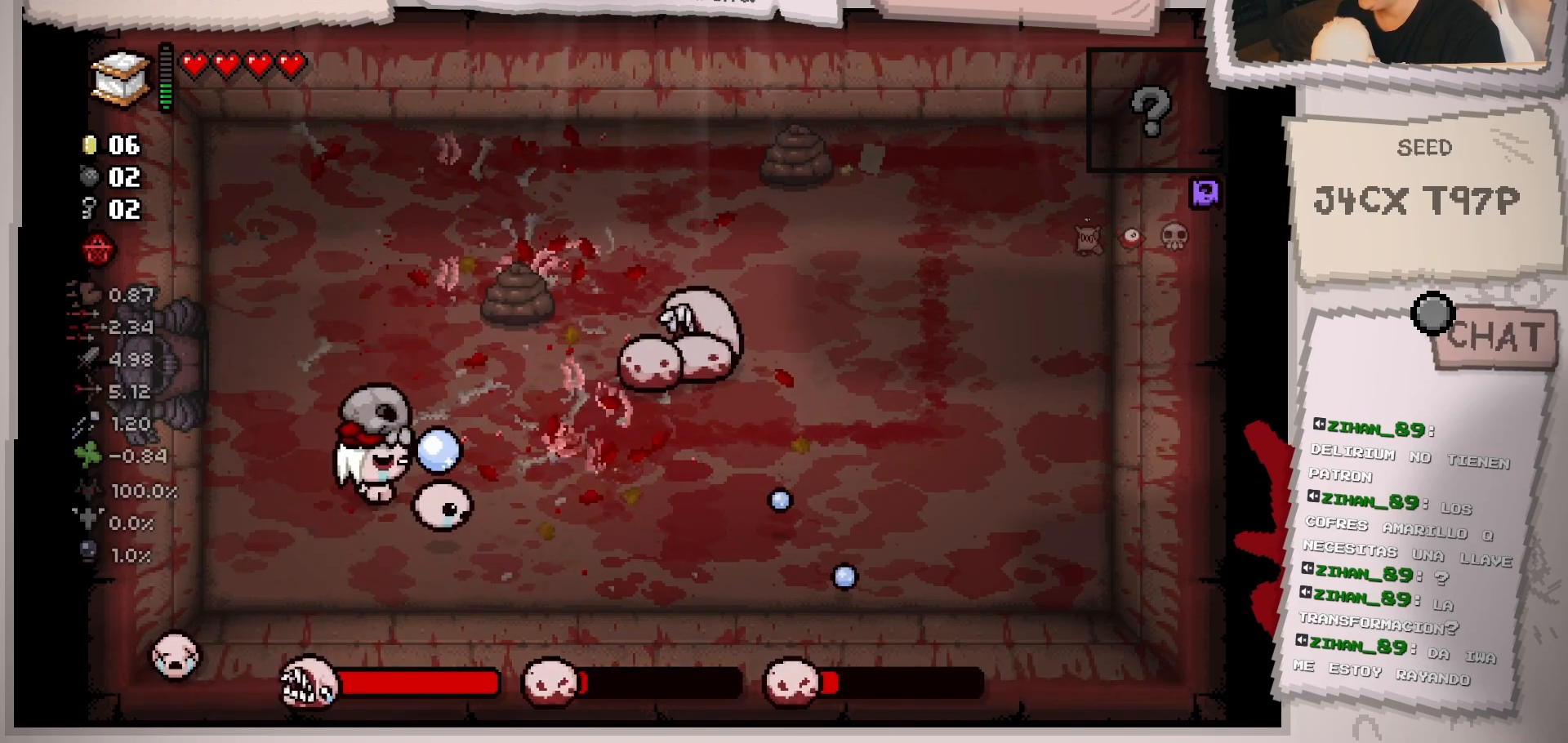
{"buttons": [], "left_stick": "center", "right_stick": "up-right", "events": [[183, "left_stick", "up-left"], [250, "left_stick", "left"], [500, "left_stick", "center"]]}
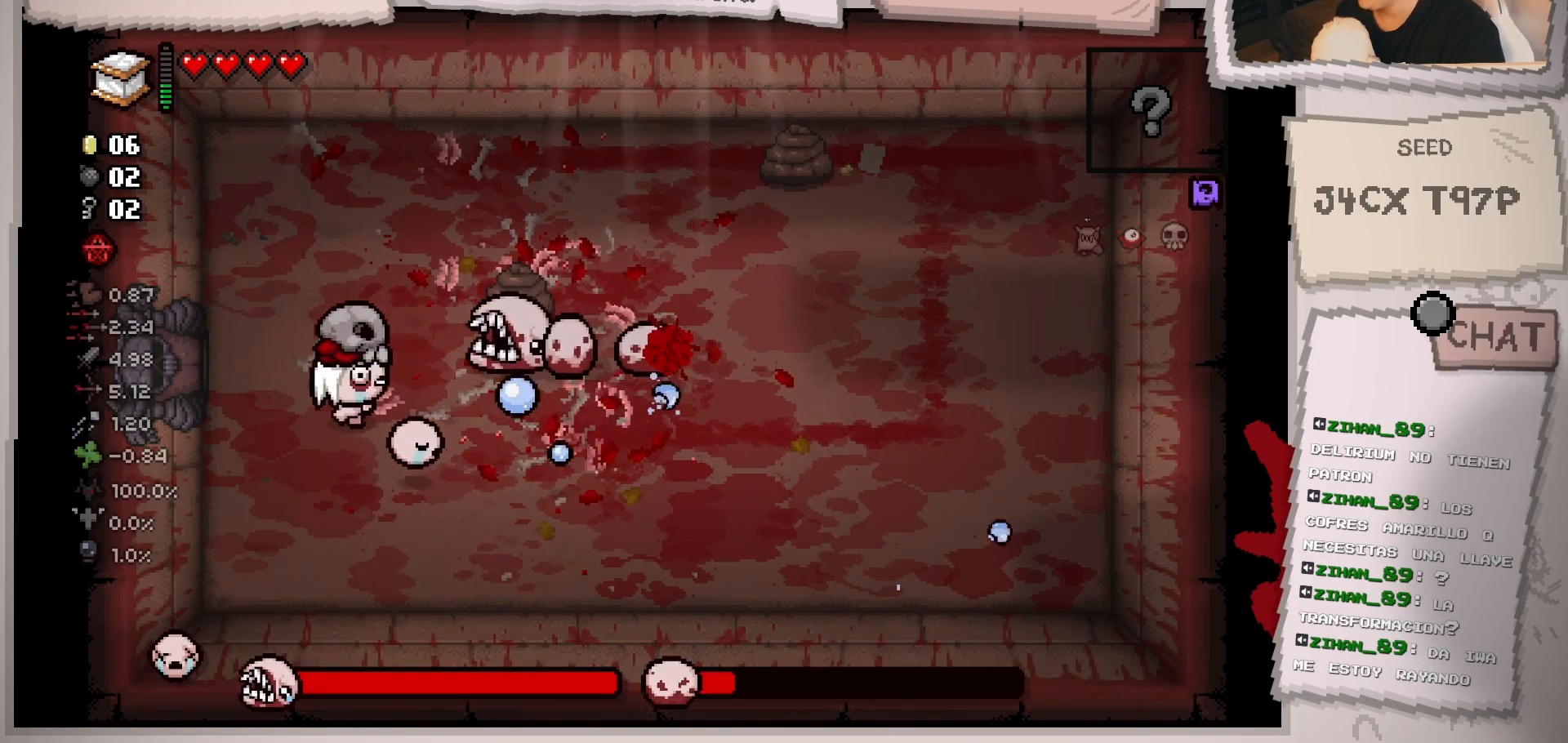
{"buttons": [], "left_stick": "down-right", "right_stick": "up", "events": [[134, "left_stick", "down-left"], [251, "left_stick", "down"], [284, "right_stick", "up"], [401, "left_stick", "down-right"]]}
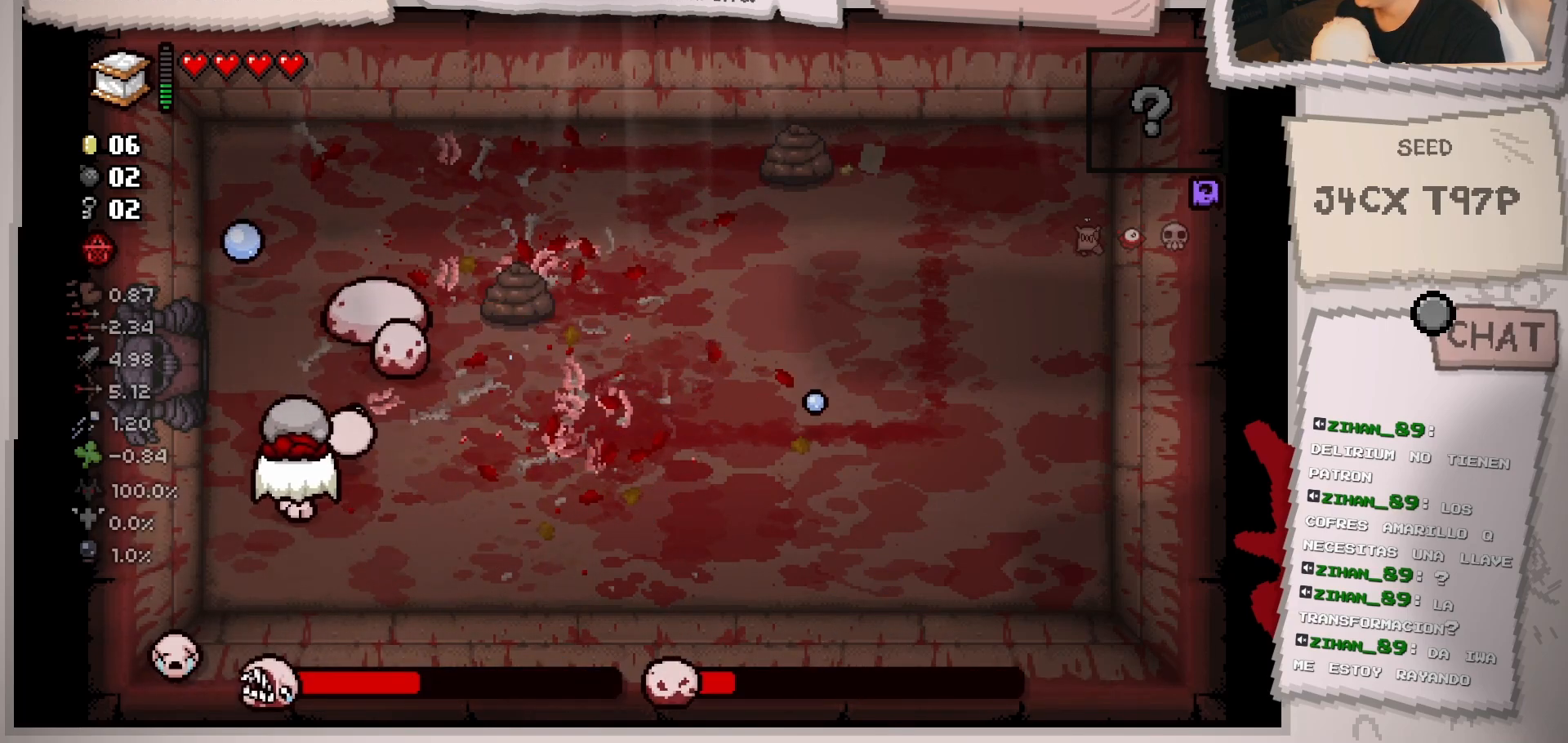
{"buttons": [], "left_stick": "up", "right_stick": "up", "events": [[183, "left_stick", "center"], [300, "left_stick", "up"]]}
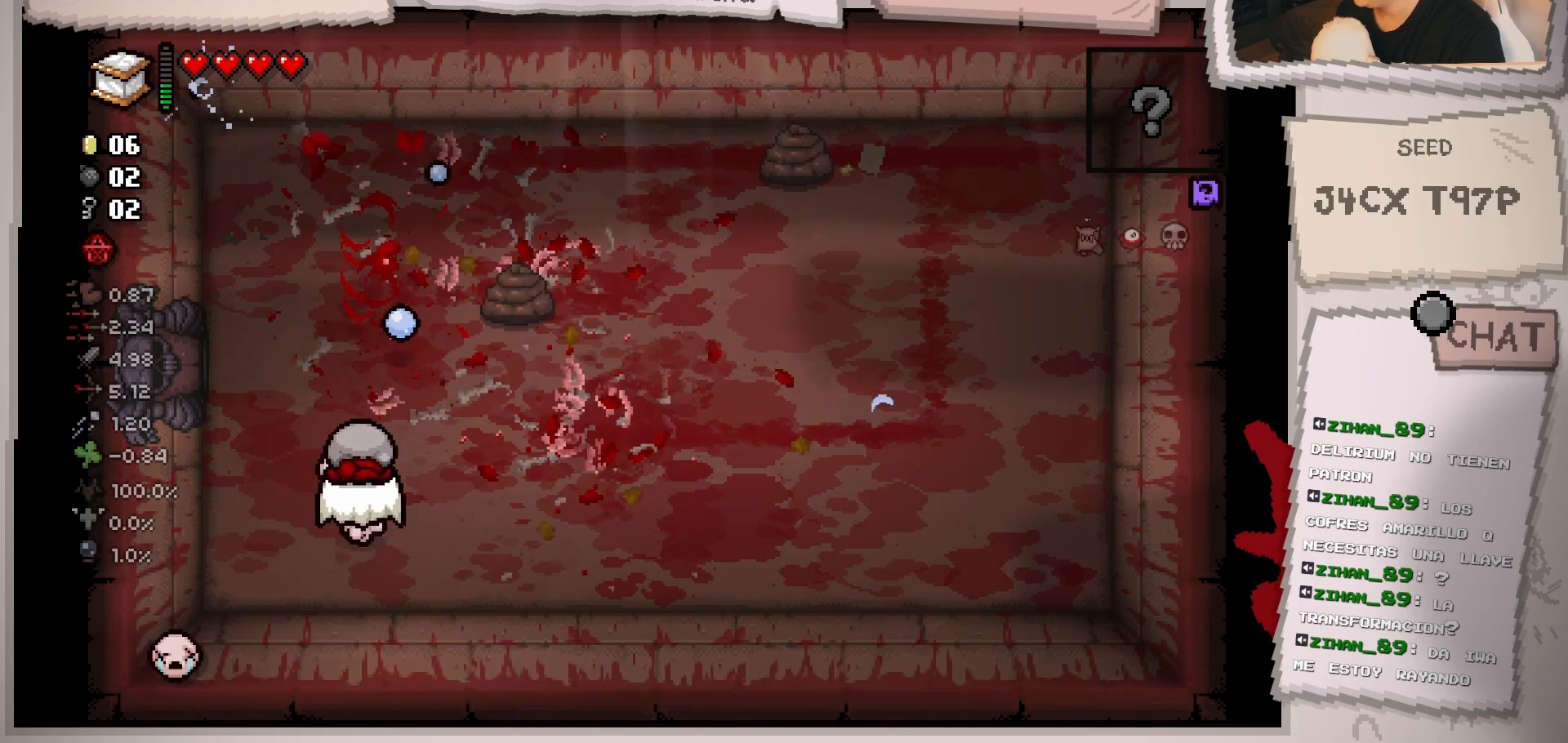
{"buttons": [], "left_stick": "up", "right_stick": "up", "events": [[84, "left_stick", "down"], [251, "left_stick", "center"], [484, "left_stick", "up"]]}
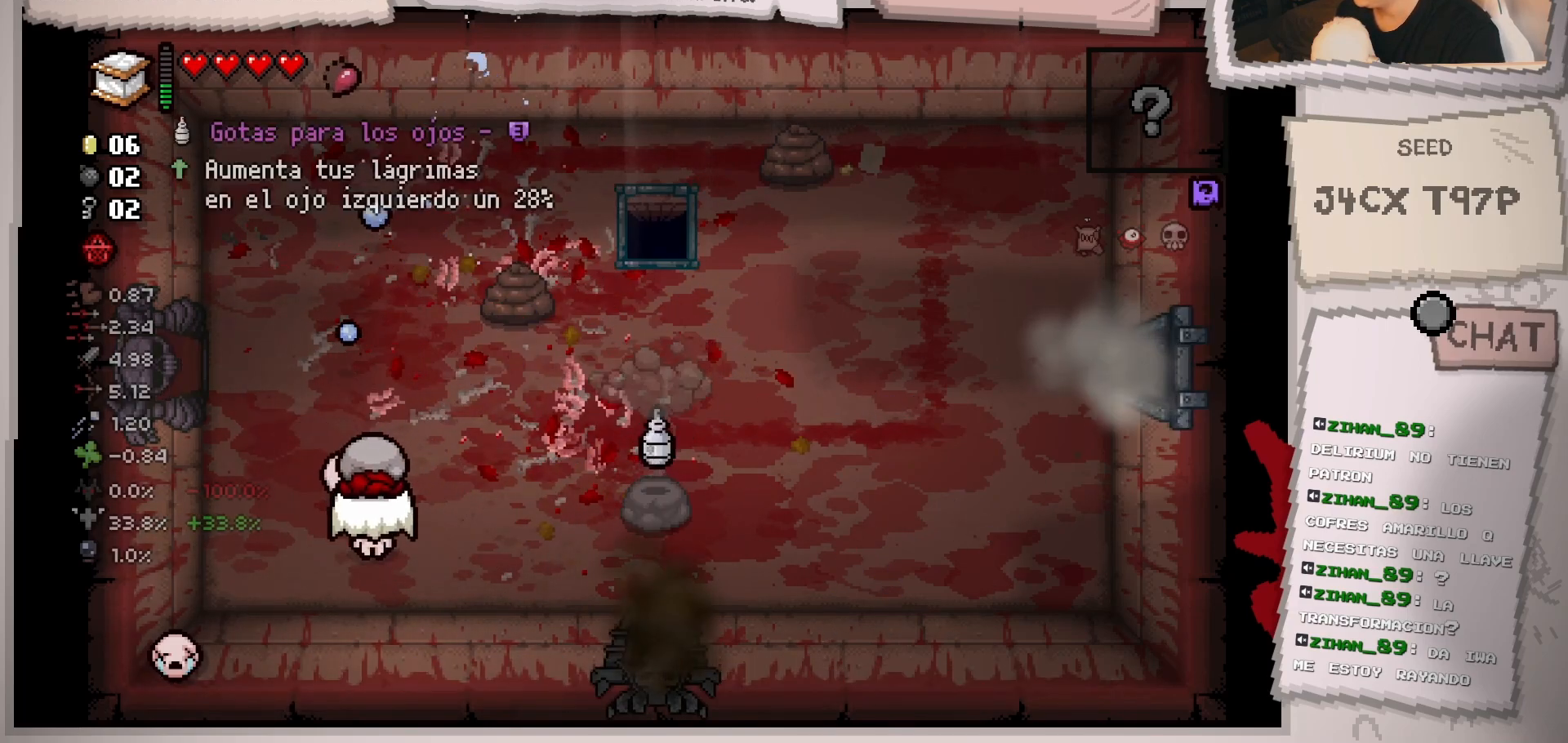
{"buttons": [], "left_stick": "up-right", "right_stick": "center", "events": [[100, "right_stick", "center"], [284, "left_stick", "up-right"]]}
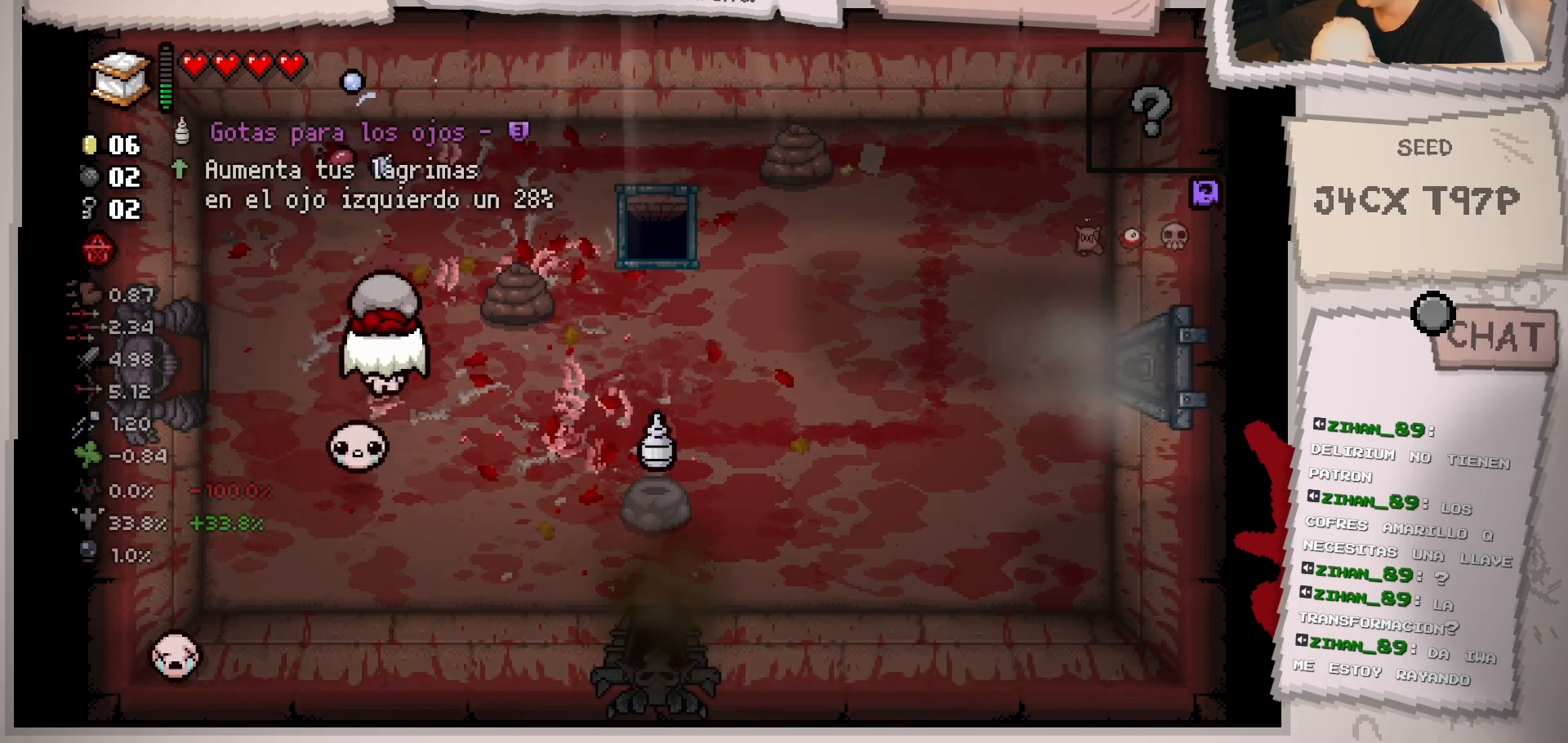
{"buttons": [], "left_stick": "center", "right_stick": "right", "events": [[33, "right_stick", "right"], [100, "left_stick", "center"], [267, "left_stick", "up"], [367, "left_stick", "center"]]}
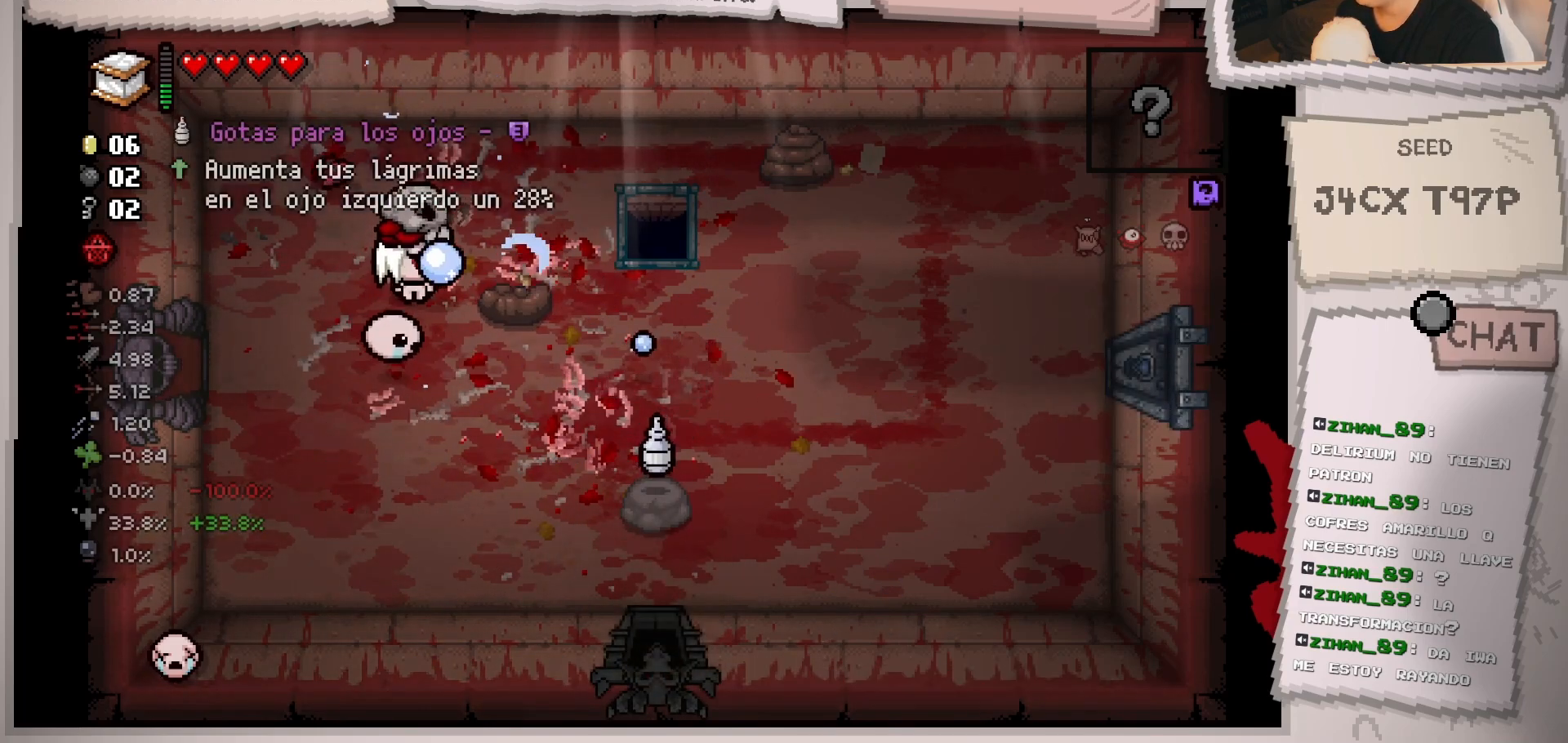
{"buttons": [], "left_stick": "right", "right_stick": "up-right", "events": [[17, "left_stick", "down-left"], [100, "left_stick", "down-right"], [417, "left_stick", "right"], [434, "right_stick", "up-right"]]}
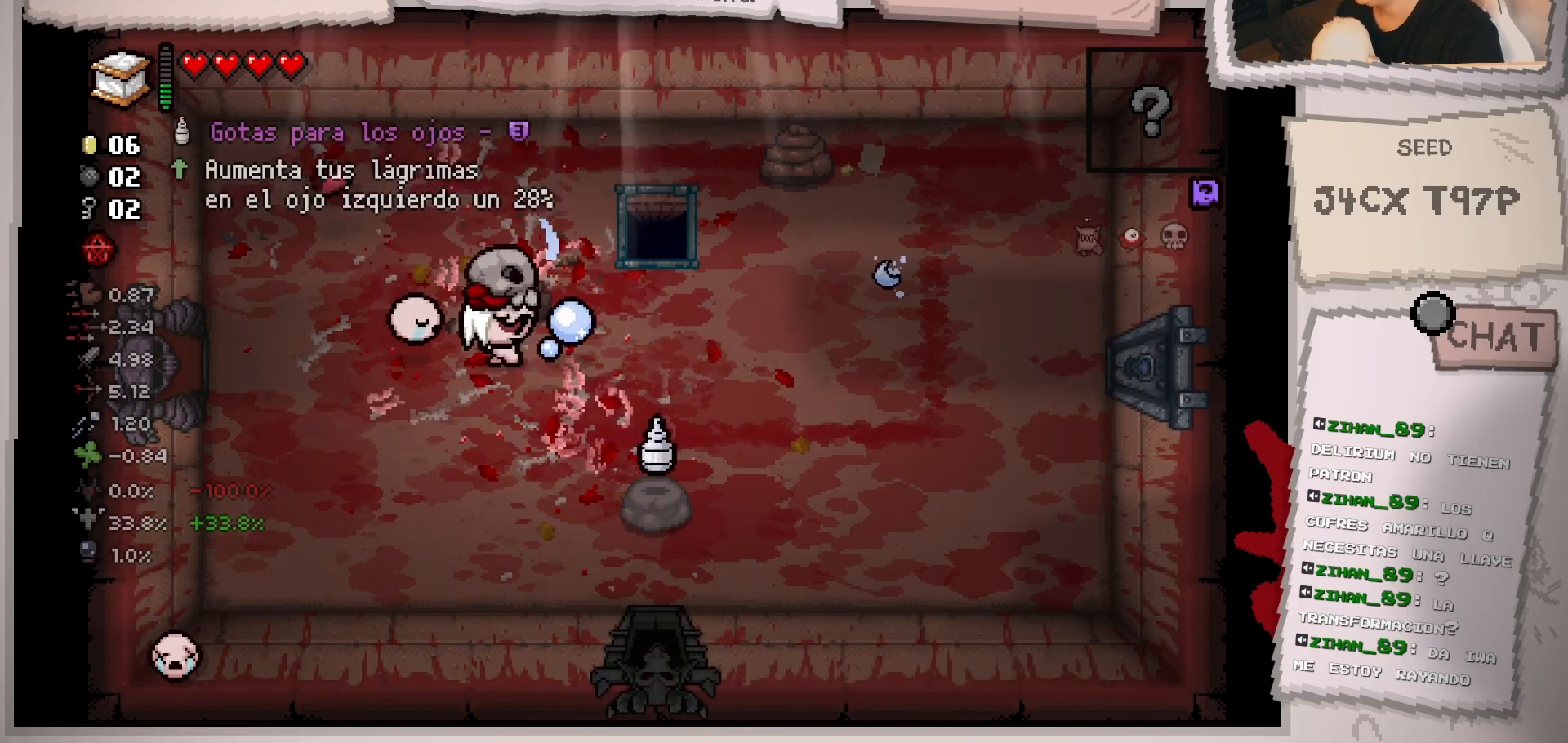
{"buttons": [], "left_stick": "right", "right_stick": "up", "events": [[50, "right_stick", "center"], [400, "right_stick", "up"]]}
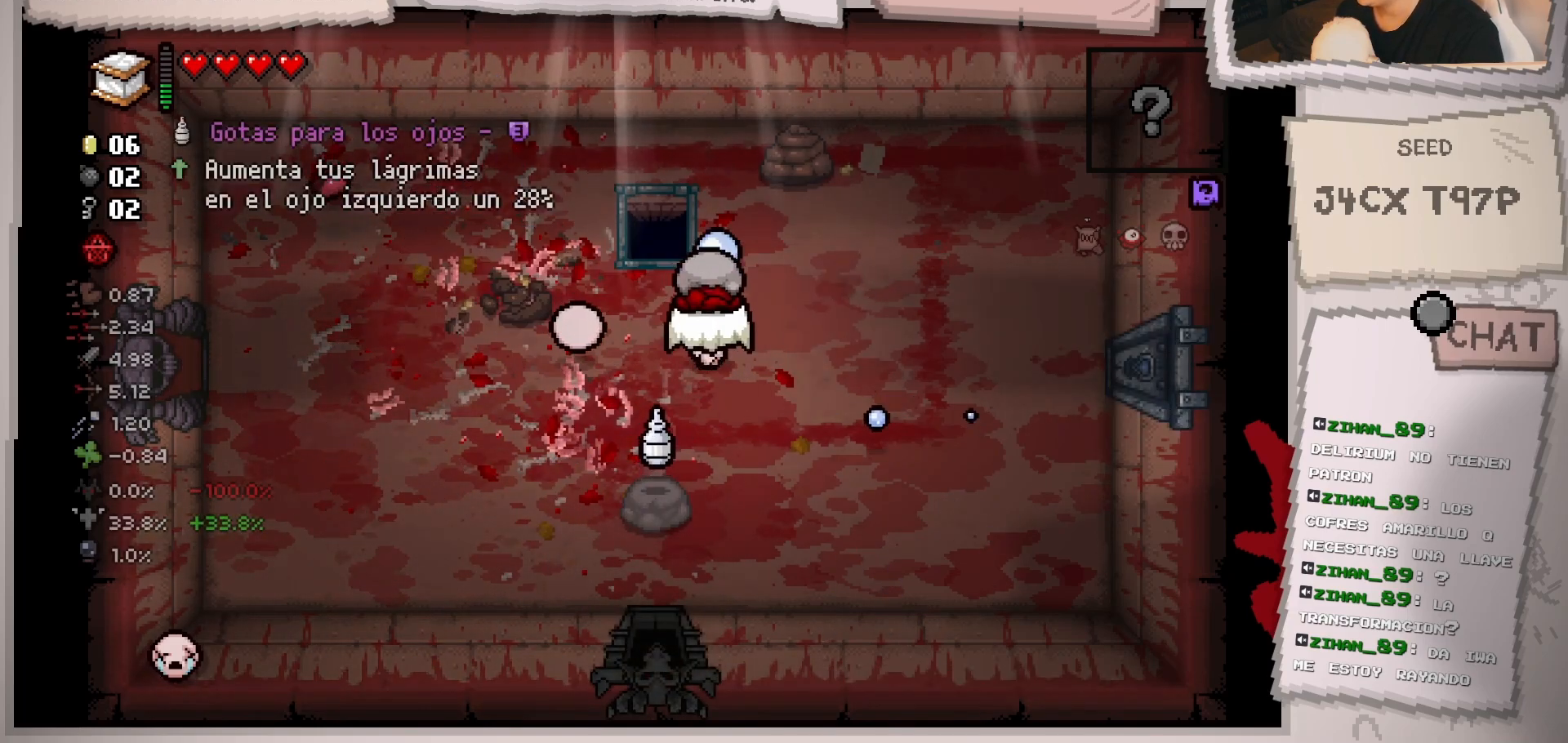
{"buttons": [], "left_stick": "center", "right_stick": "up", "events": [[34, "left_stick", "up-right"], [200, "left_stick", "center"], [351, "left_stick", "up"], [467, "left_stick", "center"]]}
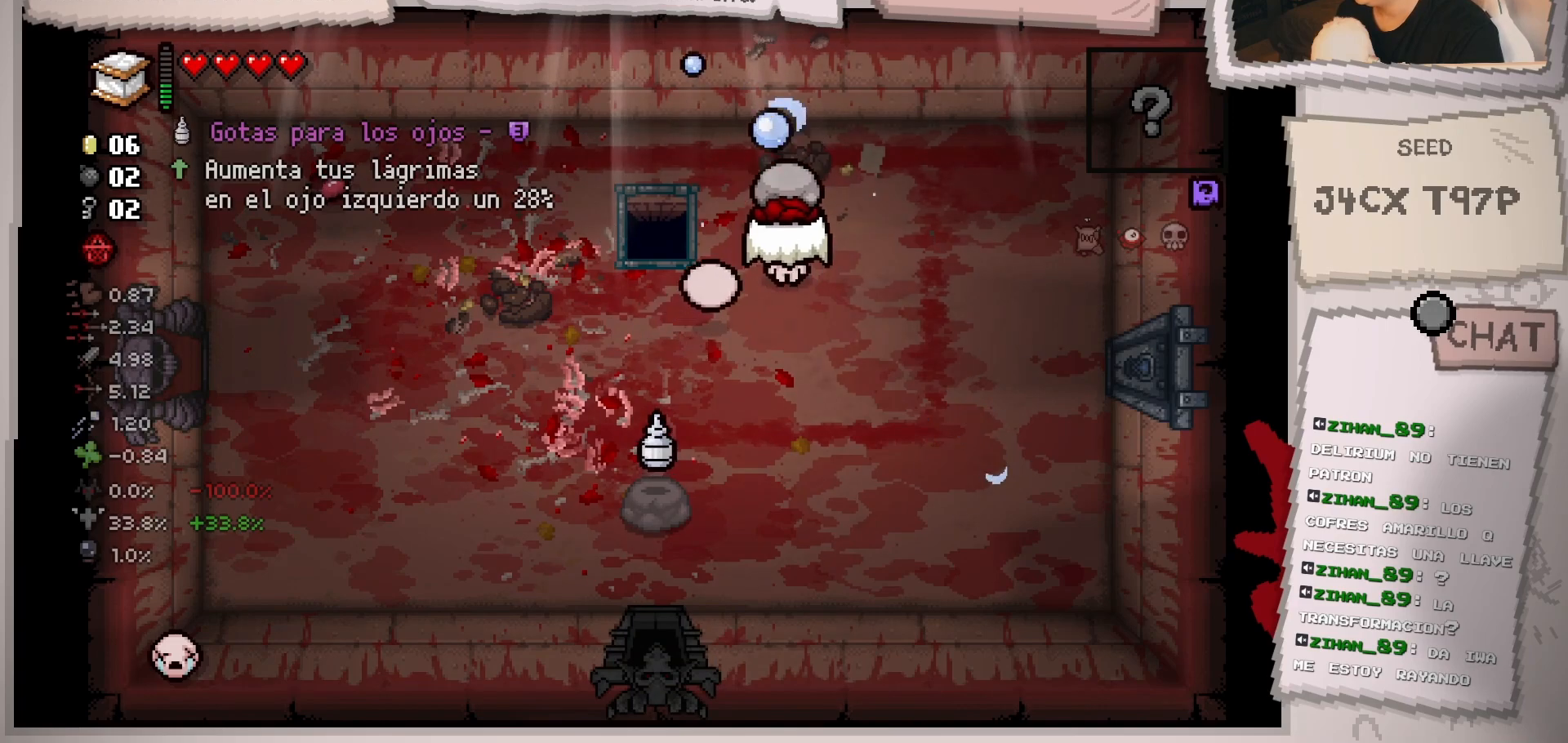
{"buttons": [], "left_stick": "down-left", "right_stick": "up", "events": [[150, "left_stick", "down"], [367, "left_stick", "down-left"]]}
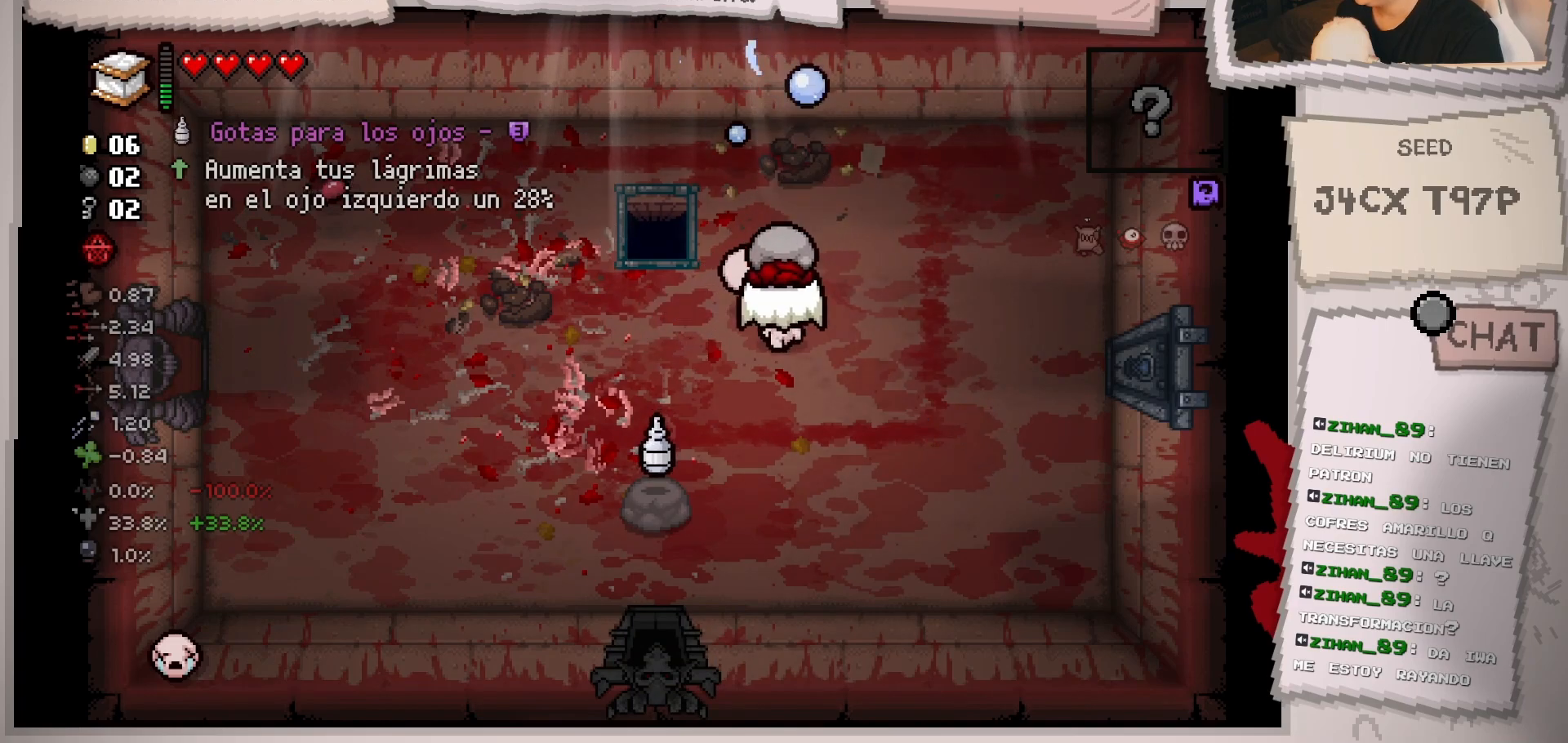
{"buttons": [], "left_stick": "down-left", "right_stick": "center", "events": [[50, "right_stick", "center"]]}
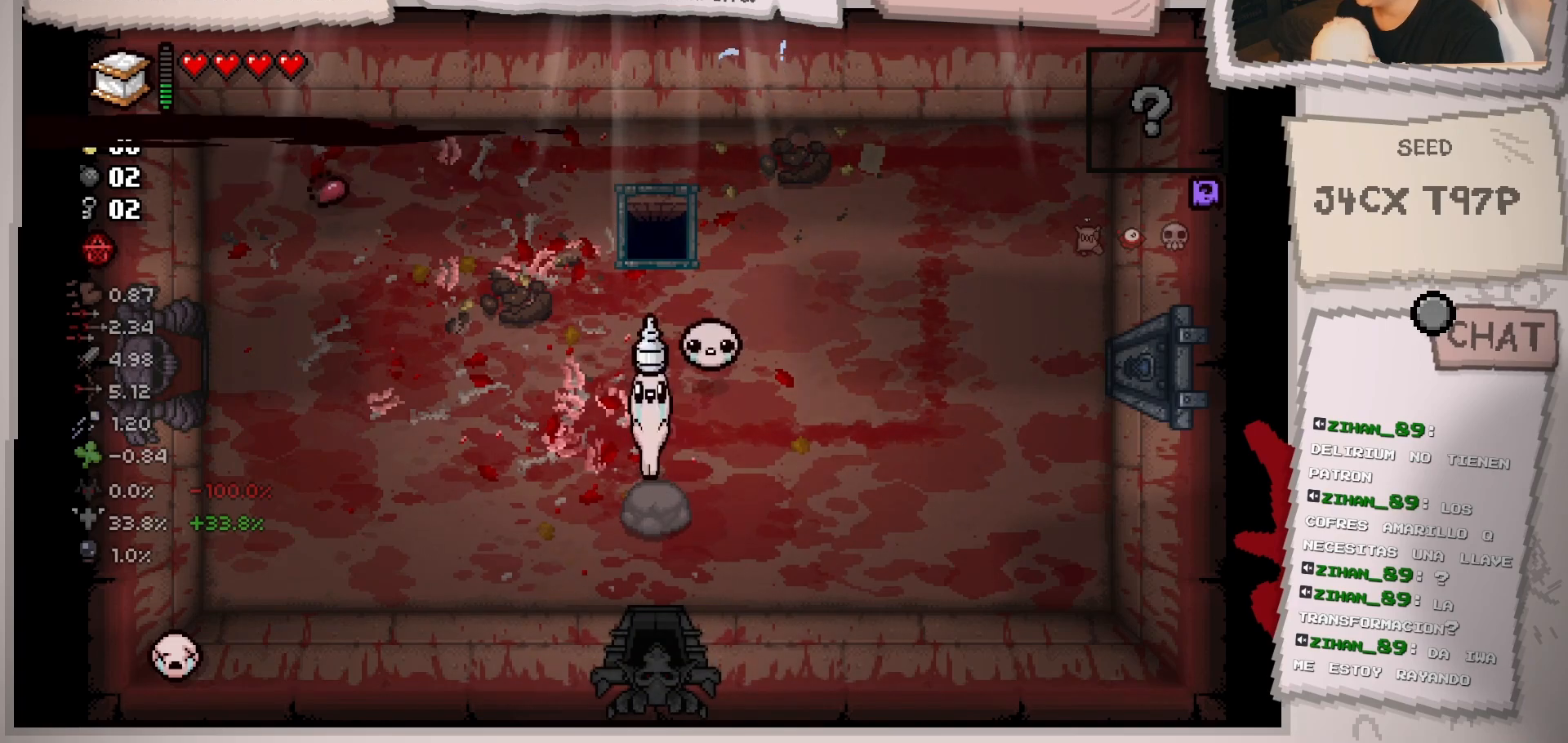
{"buttons": [], "left_stick": "up-left", "right_stick": "center", "events": [[33, "left_stick", "up-left"]]}
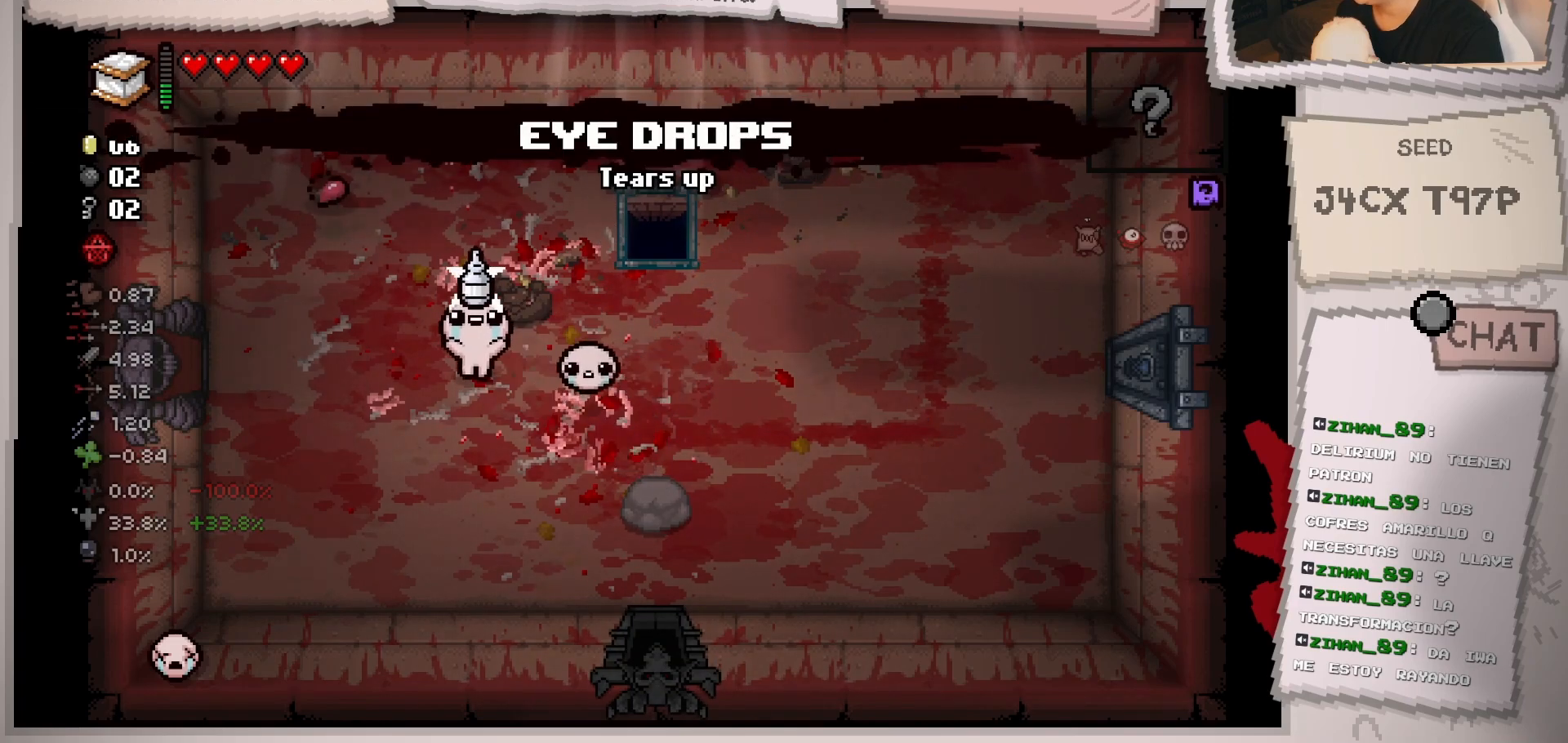
{"buttons": [], "left_stick": "down", "right_stick": "right", "events": [[134, "left_stick", "center"], [284, "left_stick", "down"], [501, "right_stick", "right"]]}